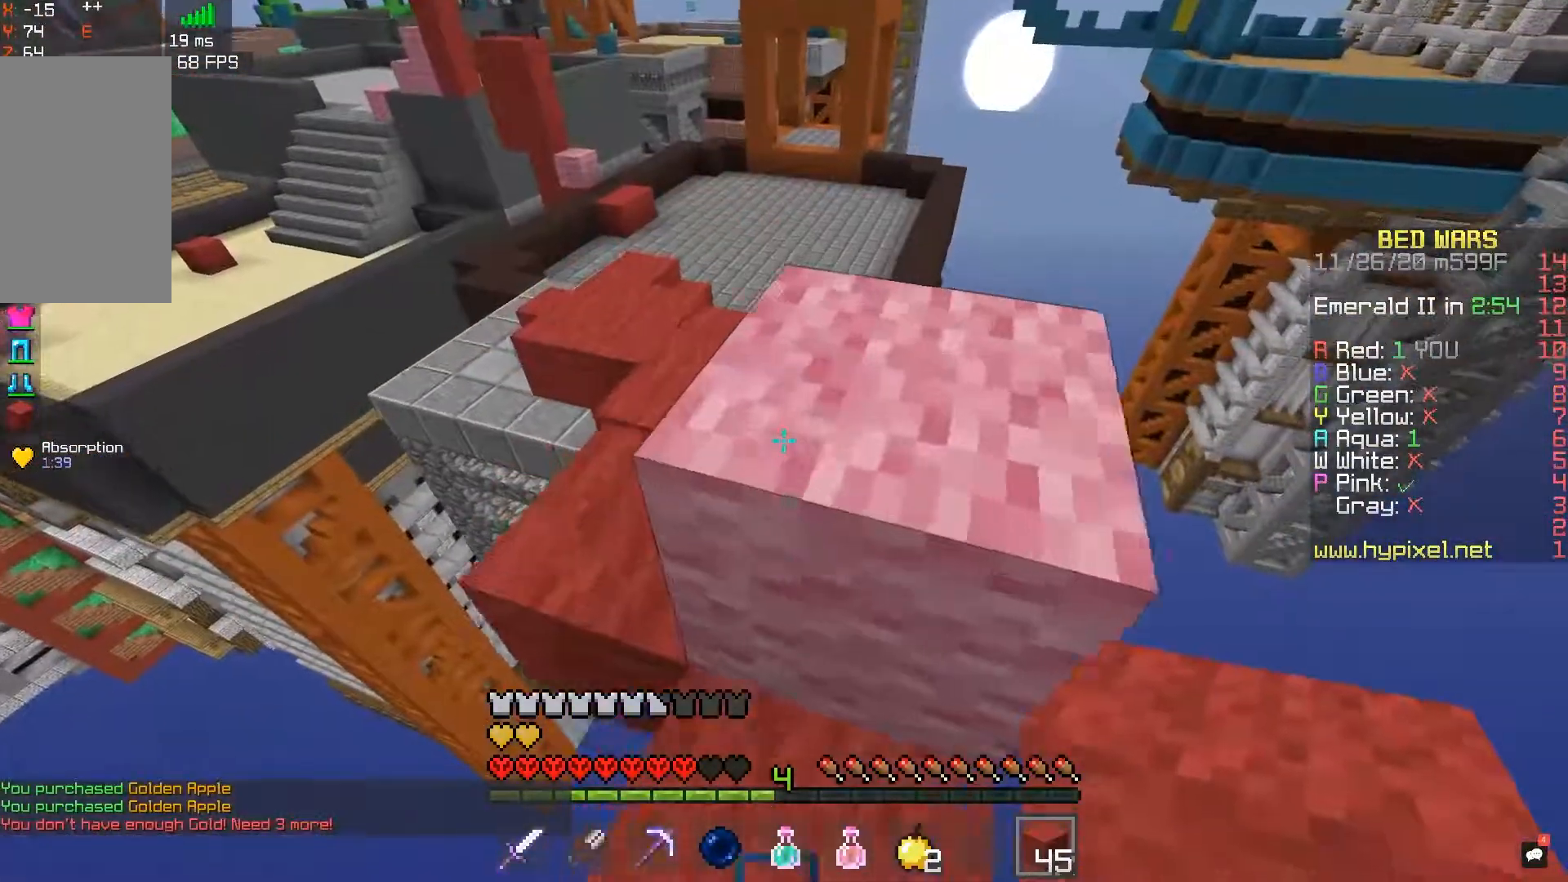
Gameplay with keyboard and mouse; each line is a JSON object with the keys and mouse buttons held at the frame after it. "events" lists presses ("down") and releases ("up") of "a", "d", "s", "space", "w", "mouse_left" and "mouse_right" between this image and that frame as [ms after this image, input, new state], when the widget could be followed in between. "mouse_left", "mouse_right" = the "left", "right" buttons of the "mouse" list. No other keys are recorded. Fast repeated clicks can show as one long hold. Mouse movement is not recorded.
{"keys": ["d", "w"], "mouse": [], "events": [[150, "space", "up"], [300, "d", "down"]]}
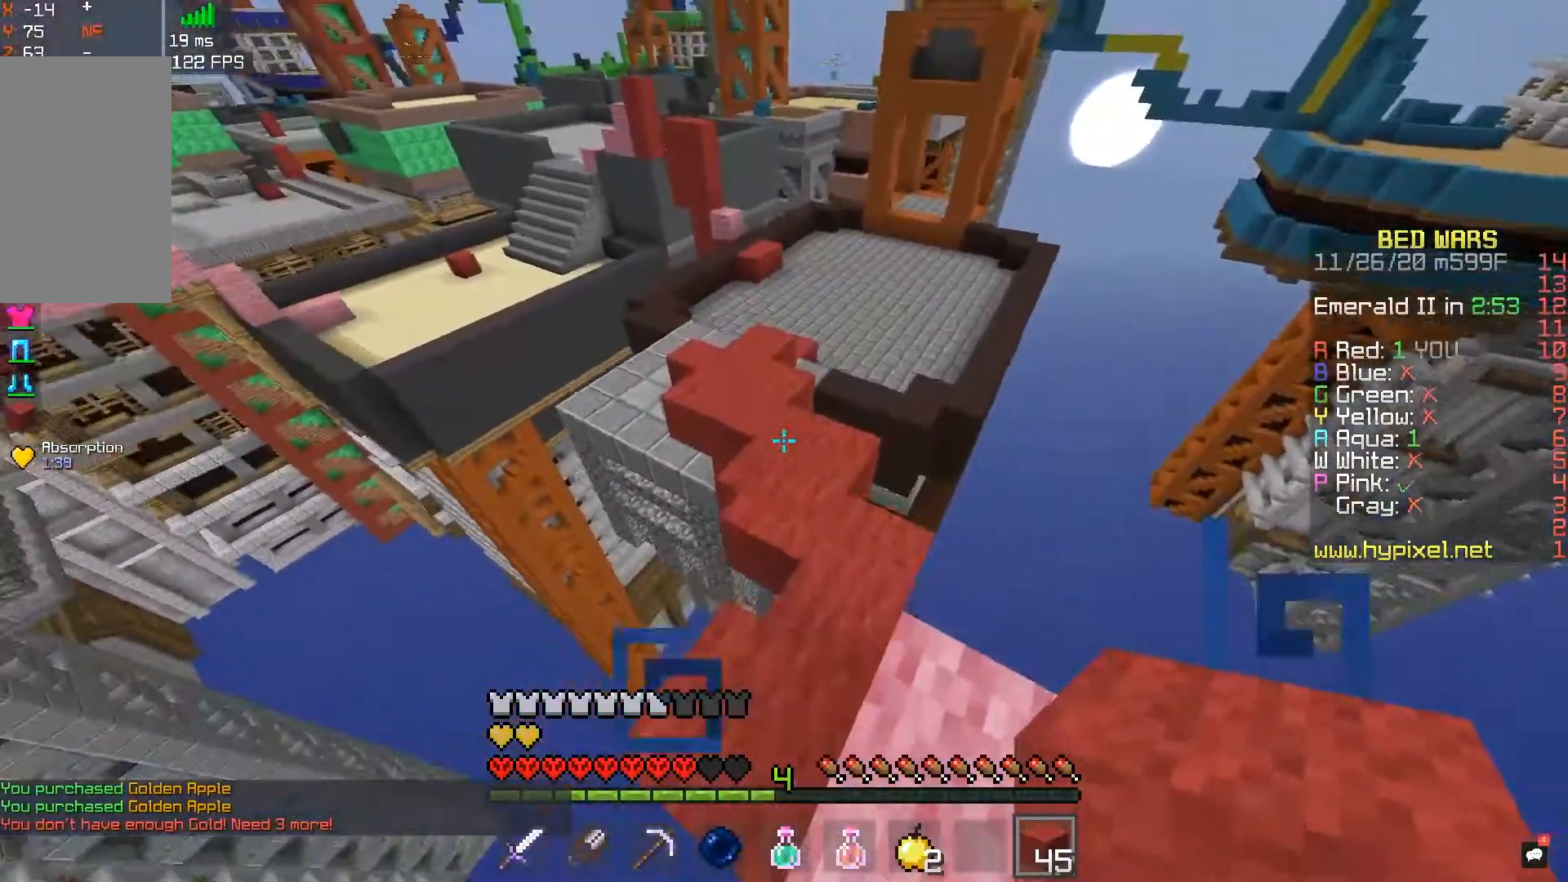
{"keys": ["space", "w"], "mouse": [], "events": [[33, "d", "up"], [467, "space", "down"]]}
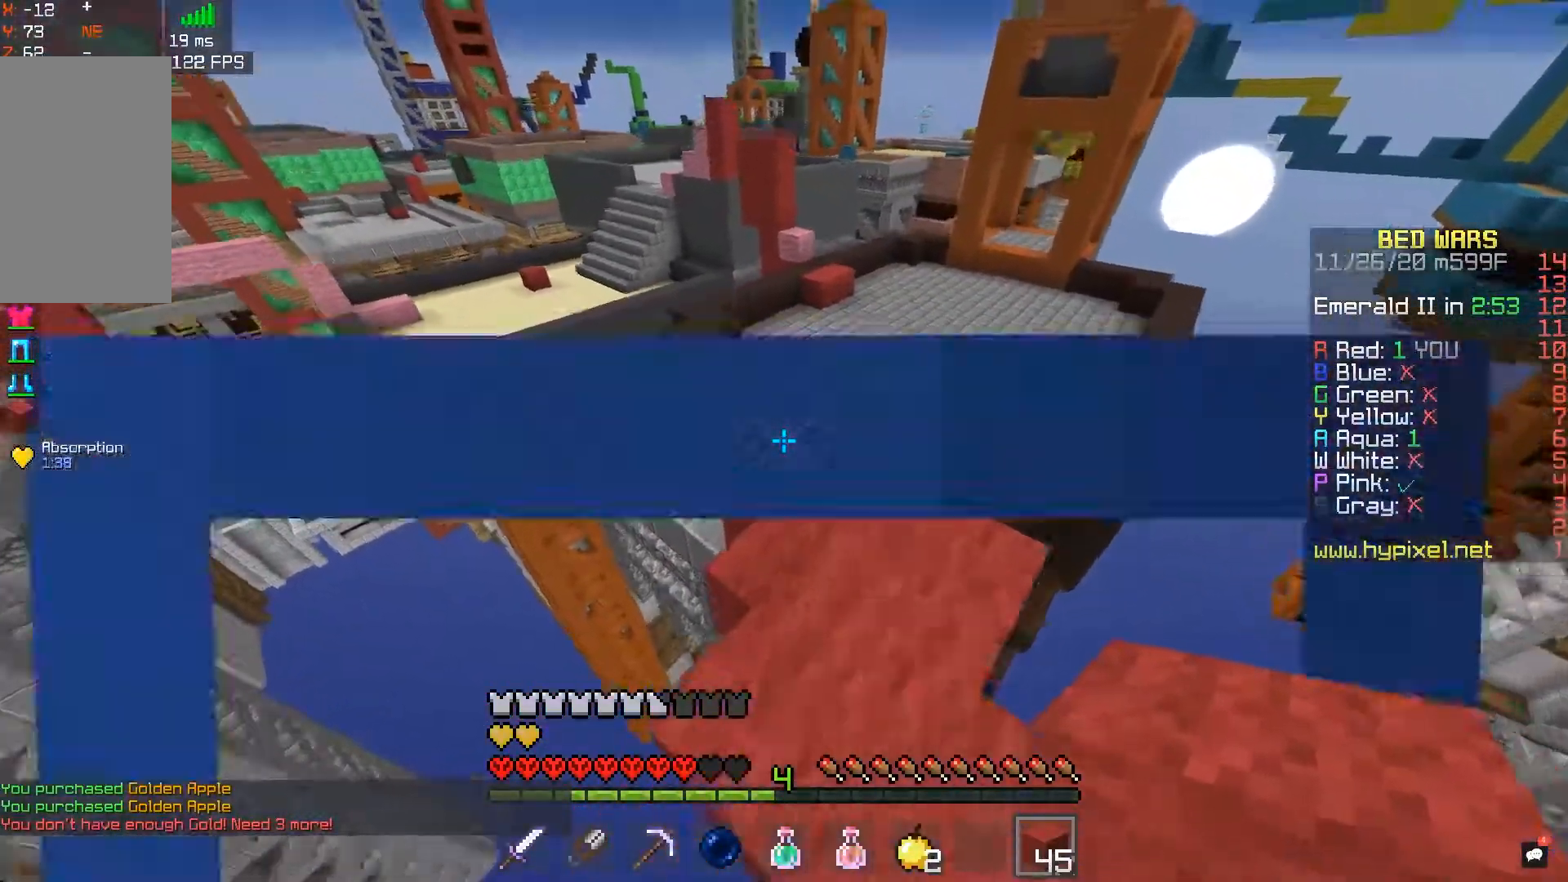
{"keys": ["w"], "mouse": [], "events": [[250, "space", "up"]]}
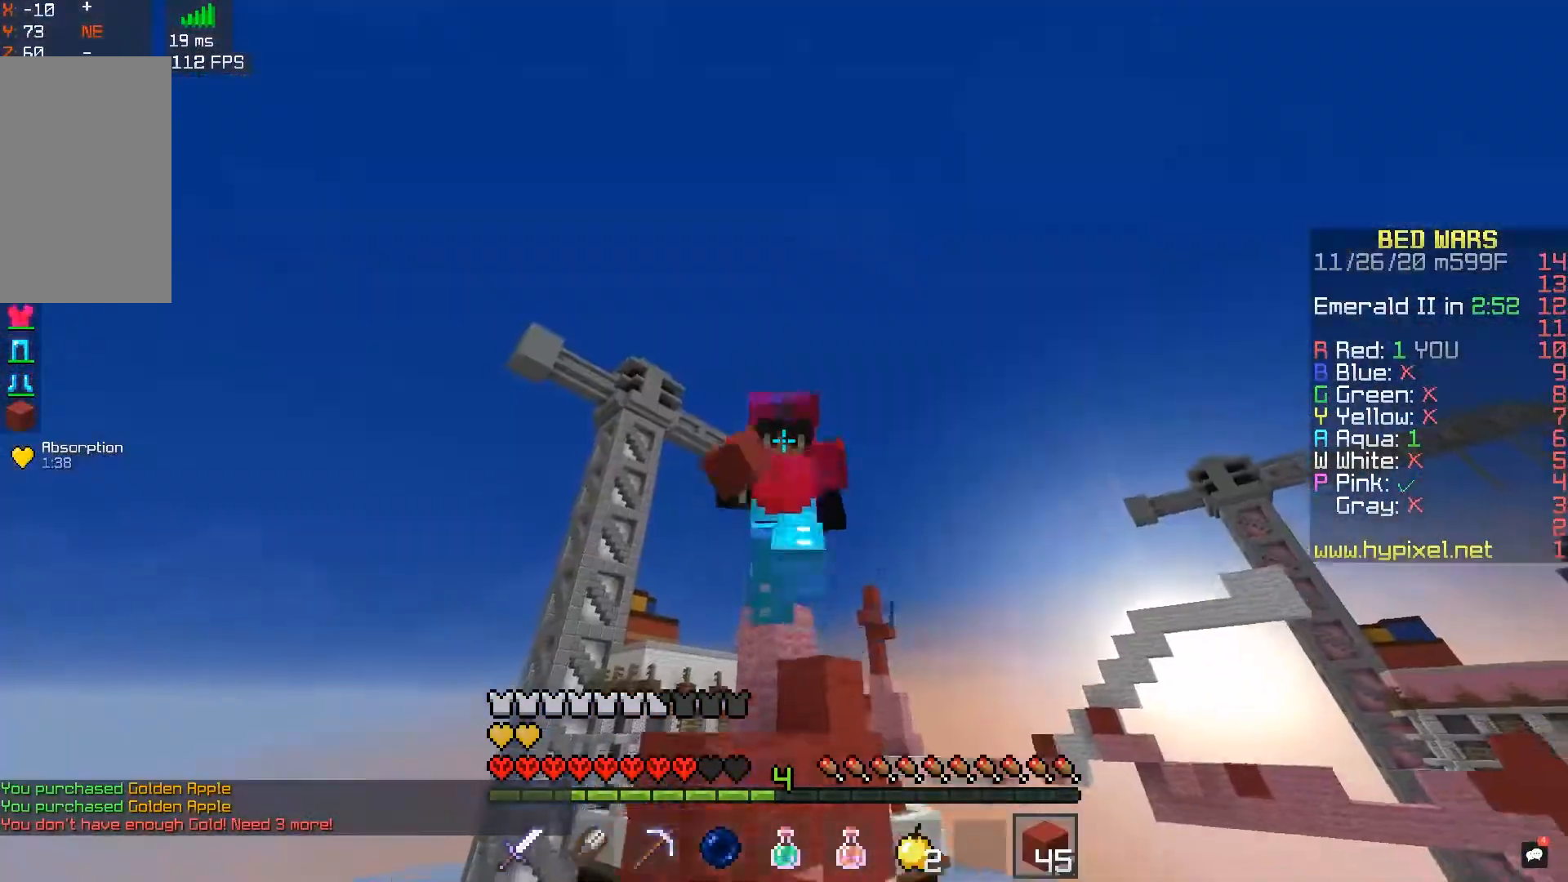
{"keys": ["d", "w"], "mouse": [], "events": [[500, "d", "down"]]}
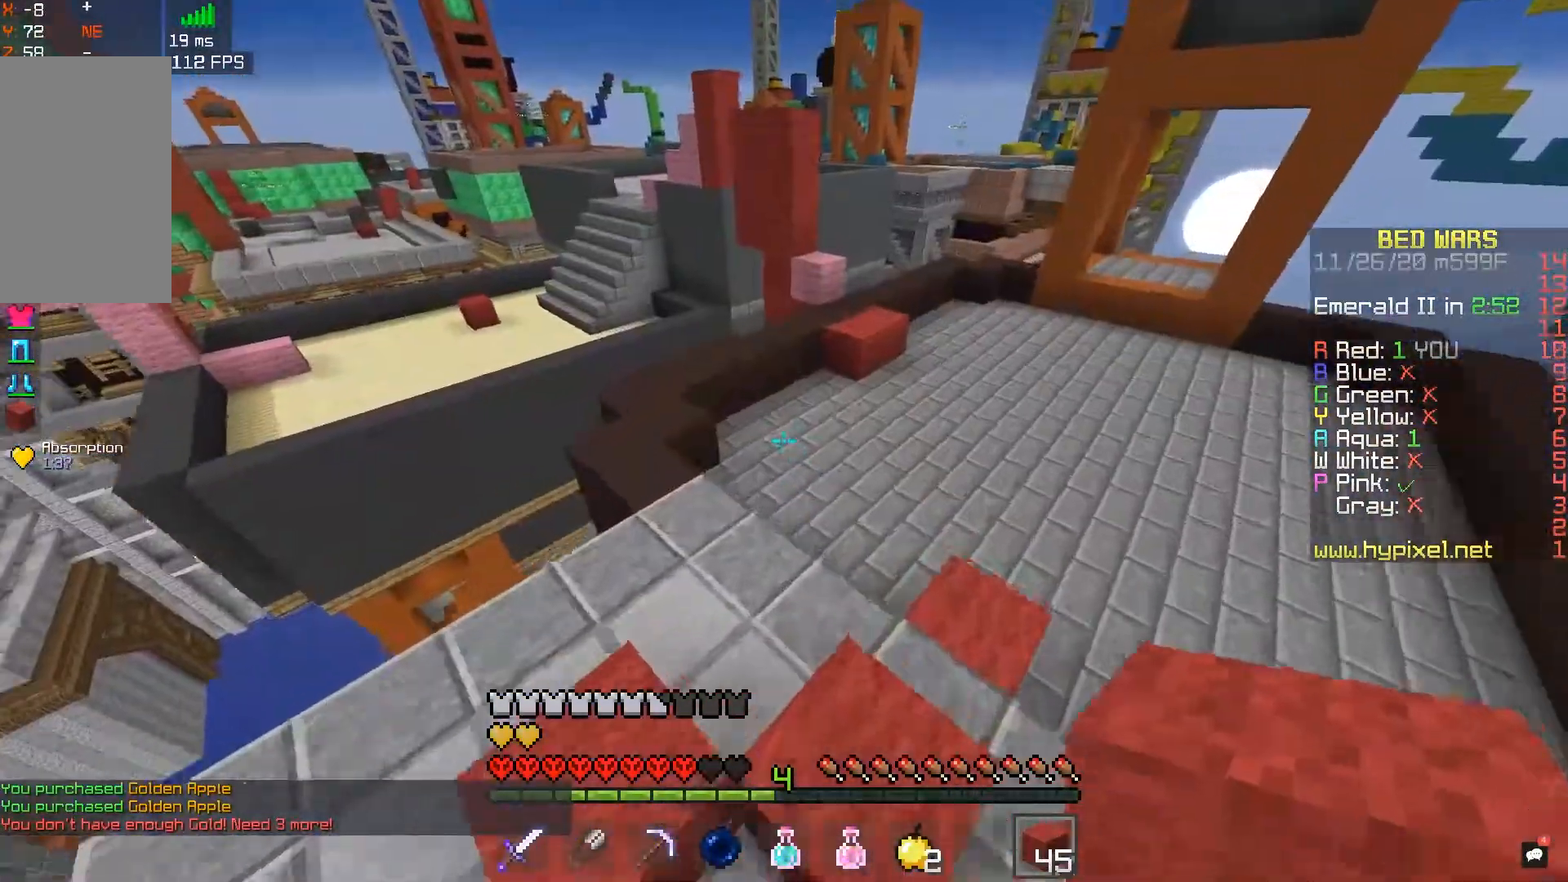
{"keys": ["d", "s"], "mouse": [], "events": [[217, "w", "up"], [317, "s", "down"]]}
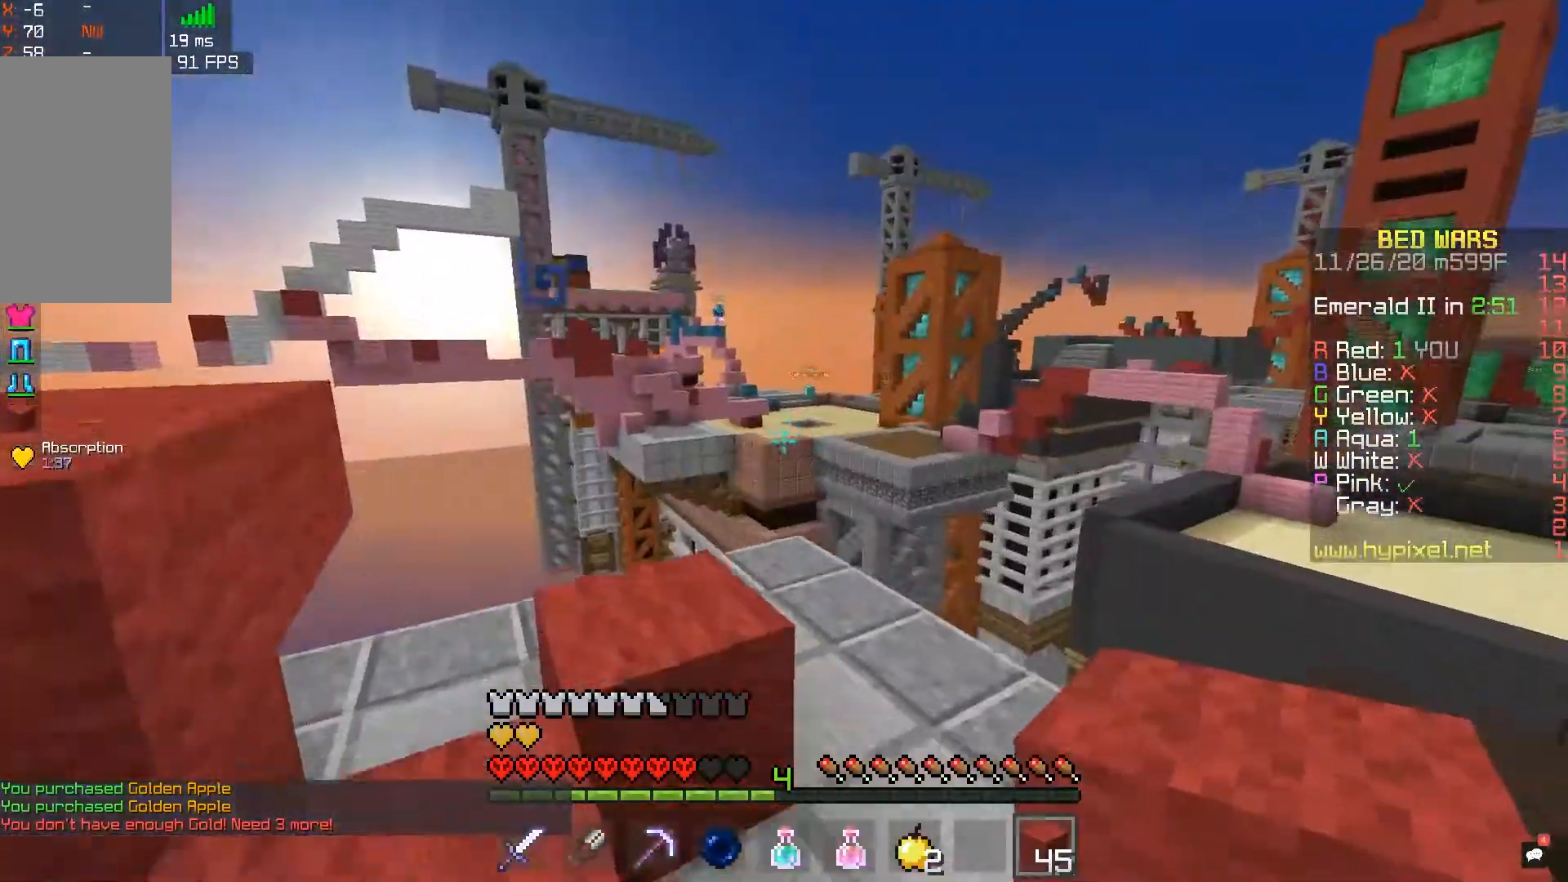
{"keys": ["d"], "mouse": [], "events": [[483, "s", "up"]]}
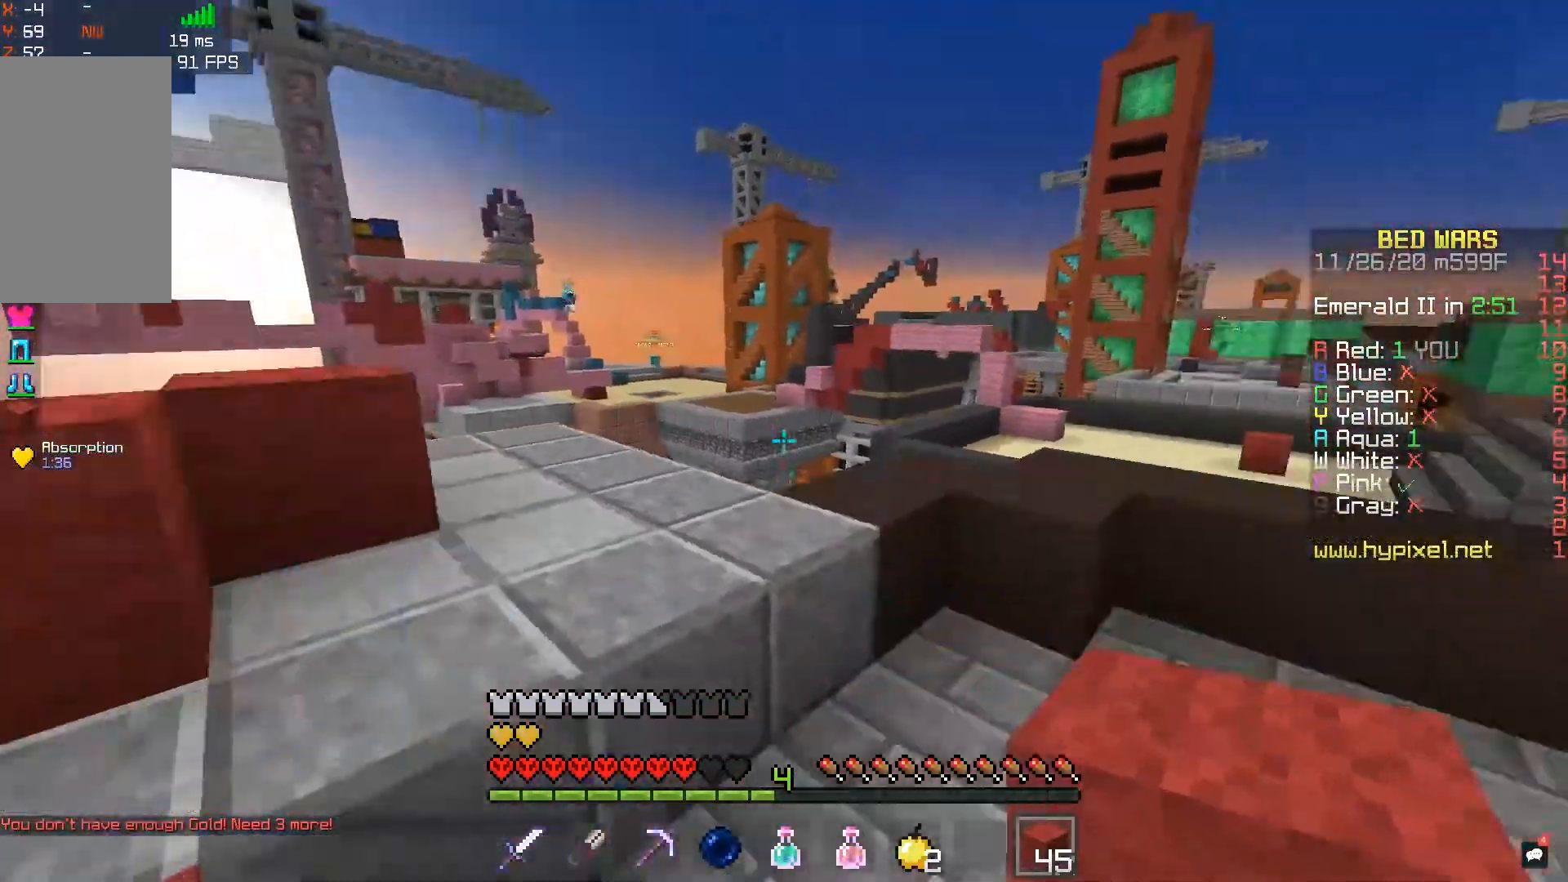
{"keys": ["d", "w"], "mouse": [], "events": [[83, "w", "down"]]}
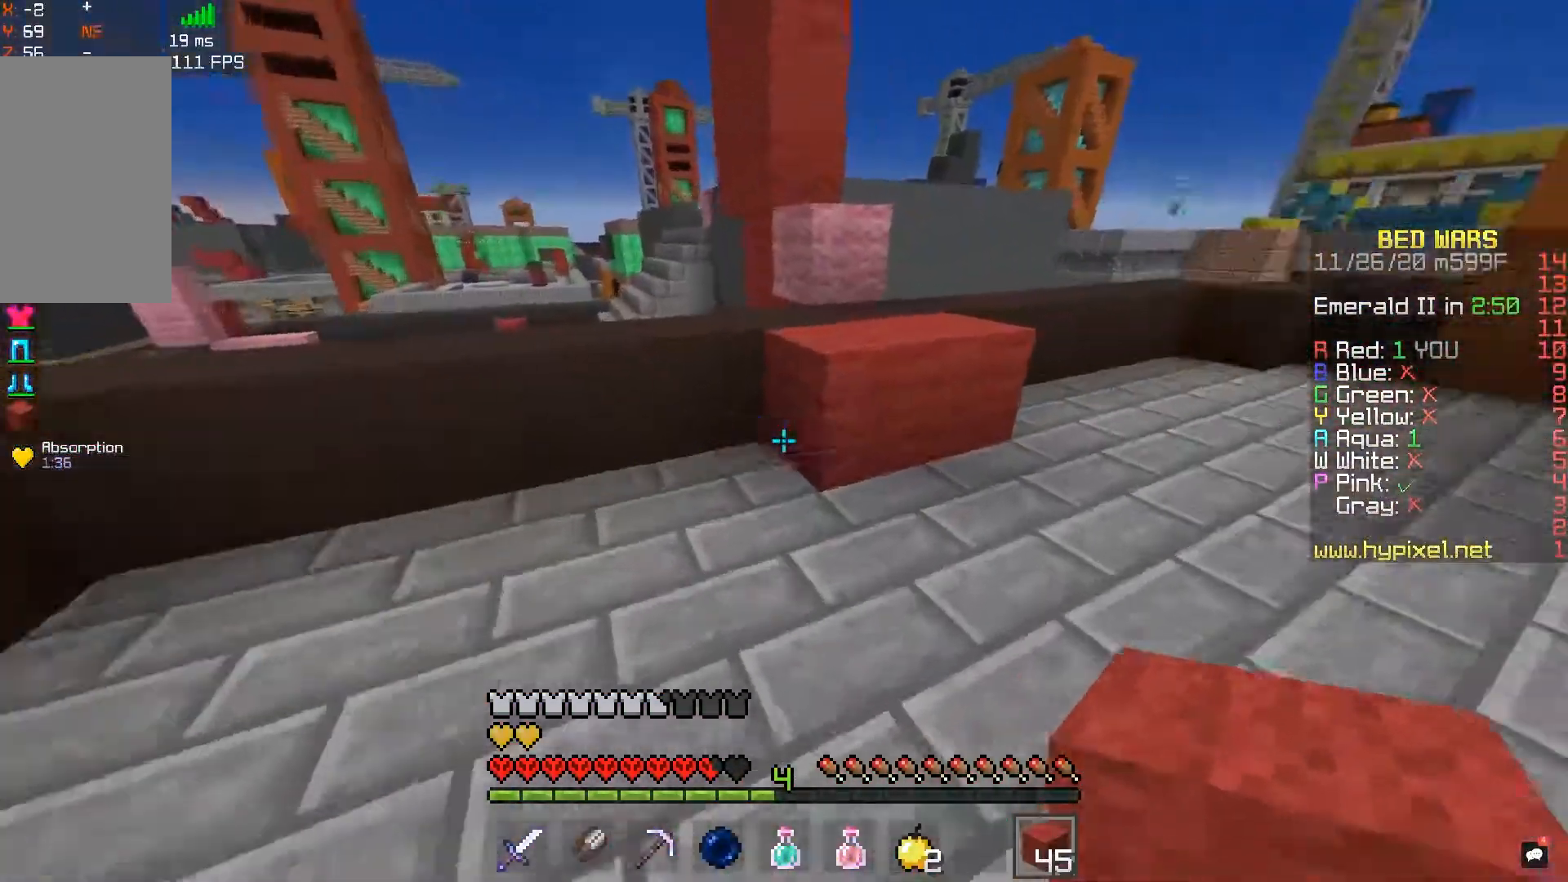
{"keys": ["w"], "mouse": ["right"], "events": [[50, "mouse_right", "down"], [100, "space", "down"], [183, "d", "up"], [250, "mouse_right", "up"], [283, "space", "up"], [367, "w", "up"], [433, "w", "down"], [450, "mouse_right", "down"]]}
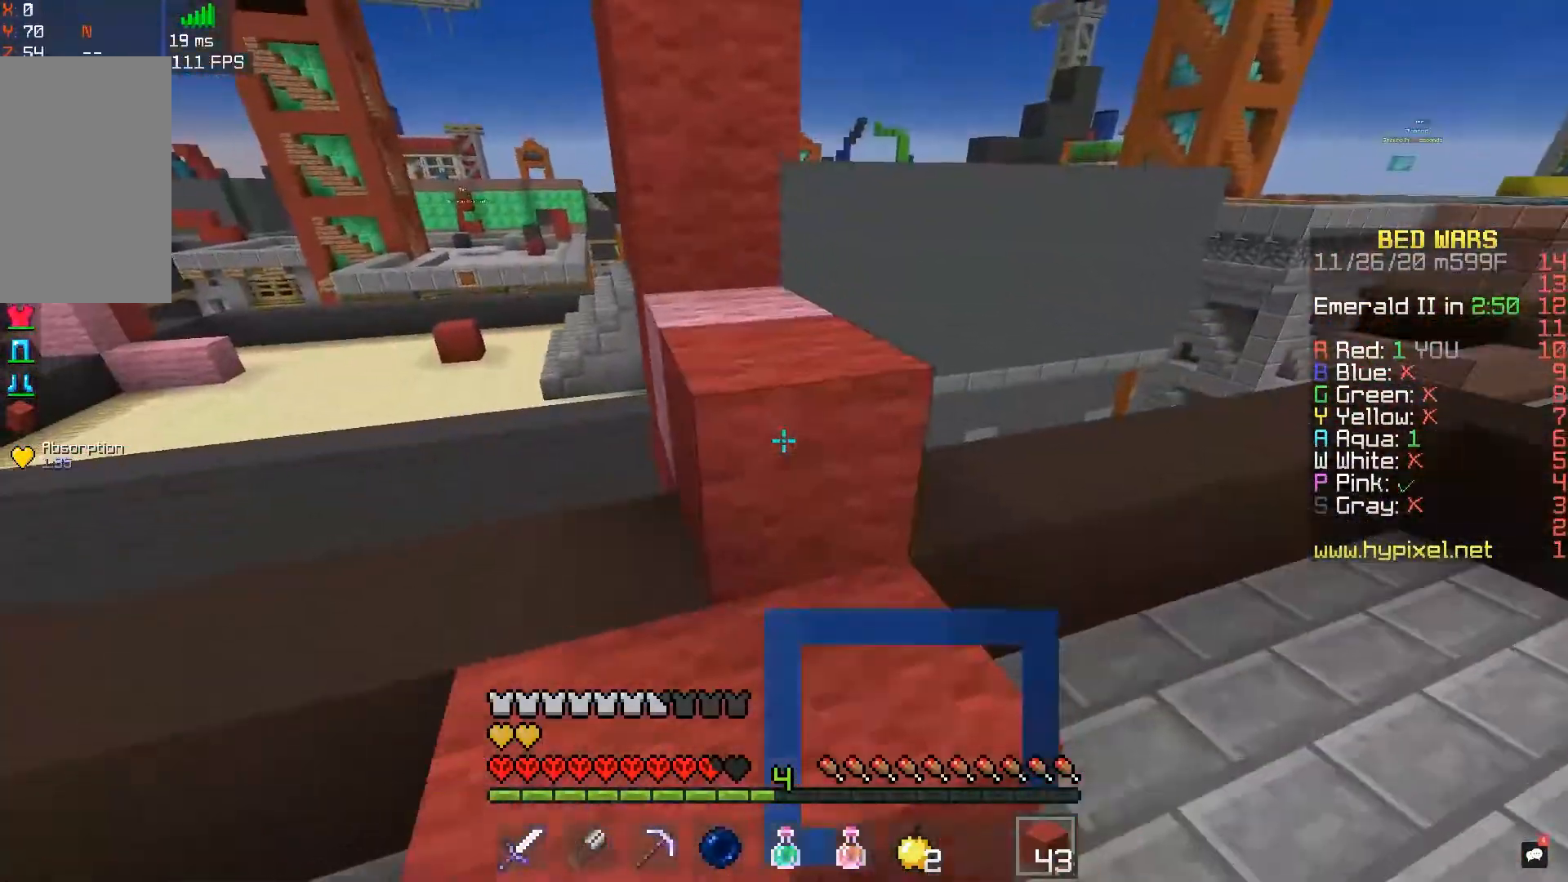
{"keys": [], "mouse": [], "events": [[133, "mouse_right", "up"], [133, "space", "down"], [333, "space", "up"], [450, "w", "up"]]}
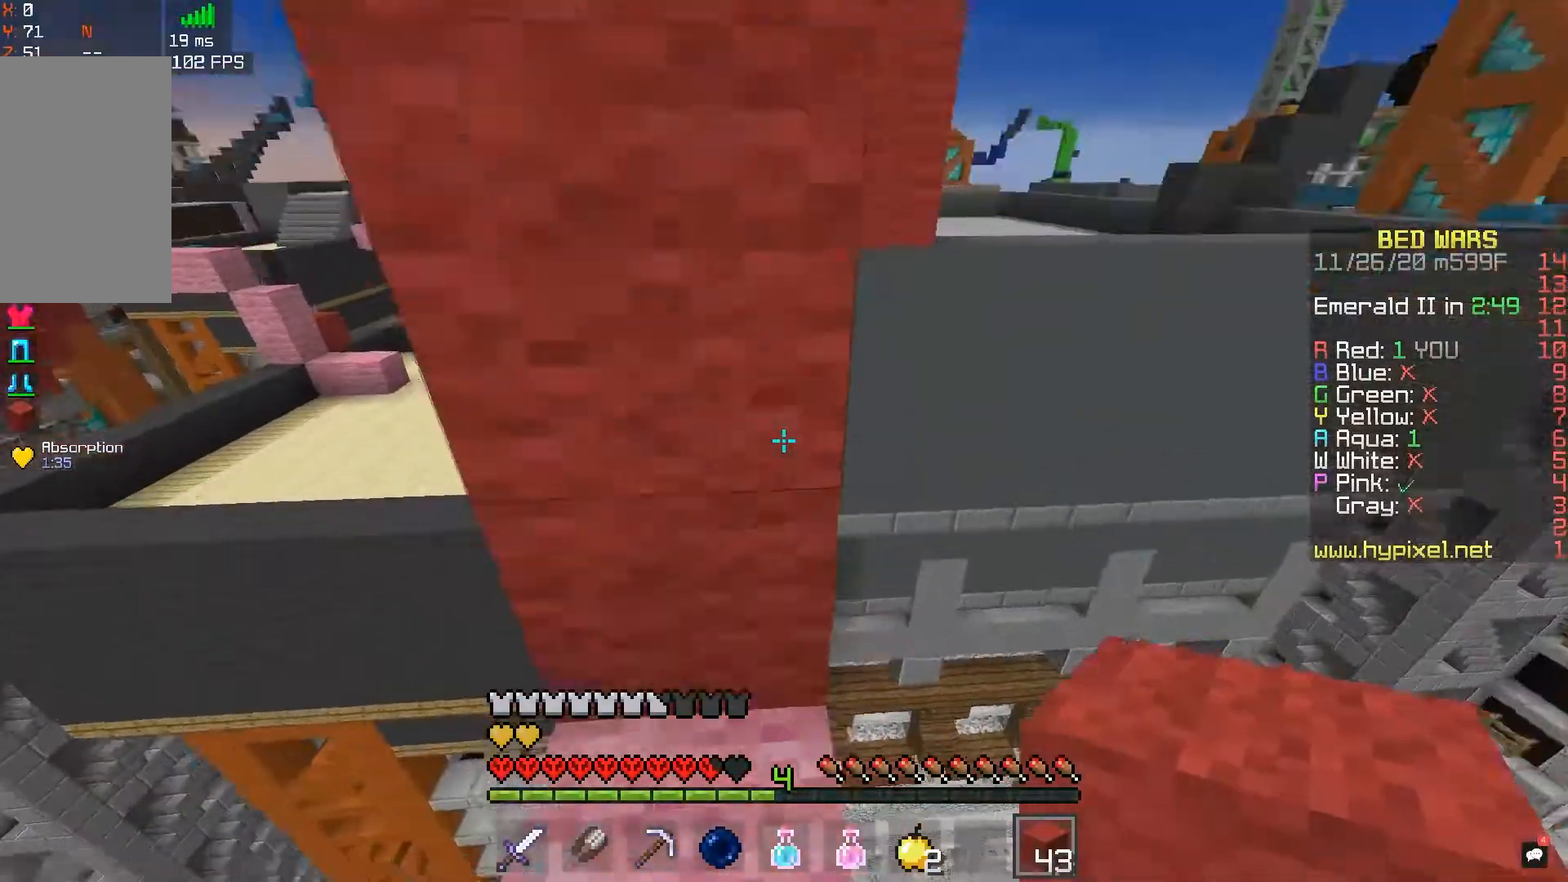
{"keys": ["space", "w"], "mouse": [], "events": [[17, "space", "down"], [117, "w", "down"], [317, "space", "up"], [333, "mouse_right", "down"], [500, "mouse_right", "up"], [500, "space", "down"]]}
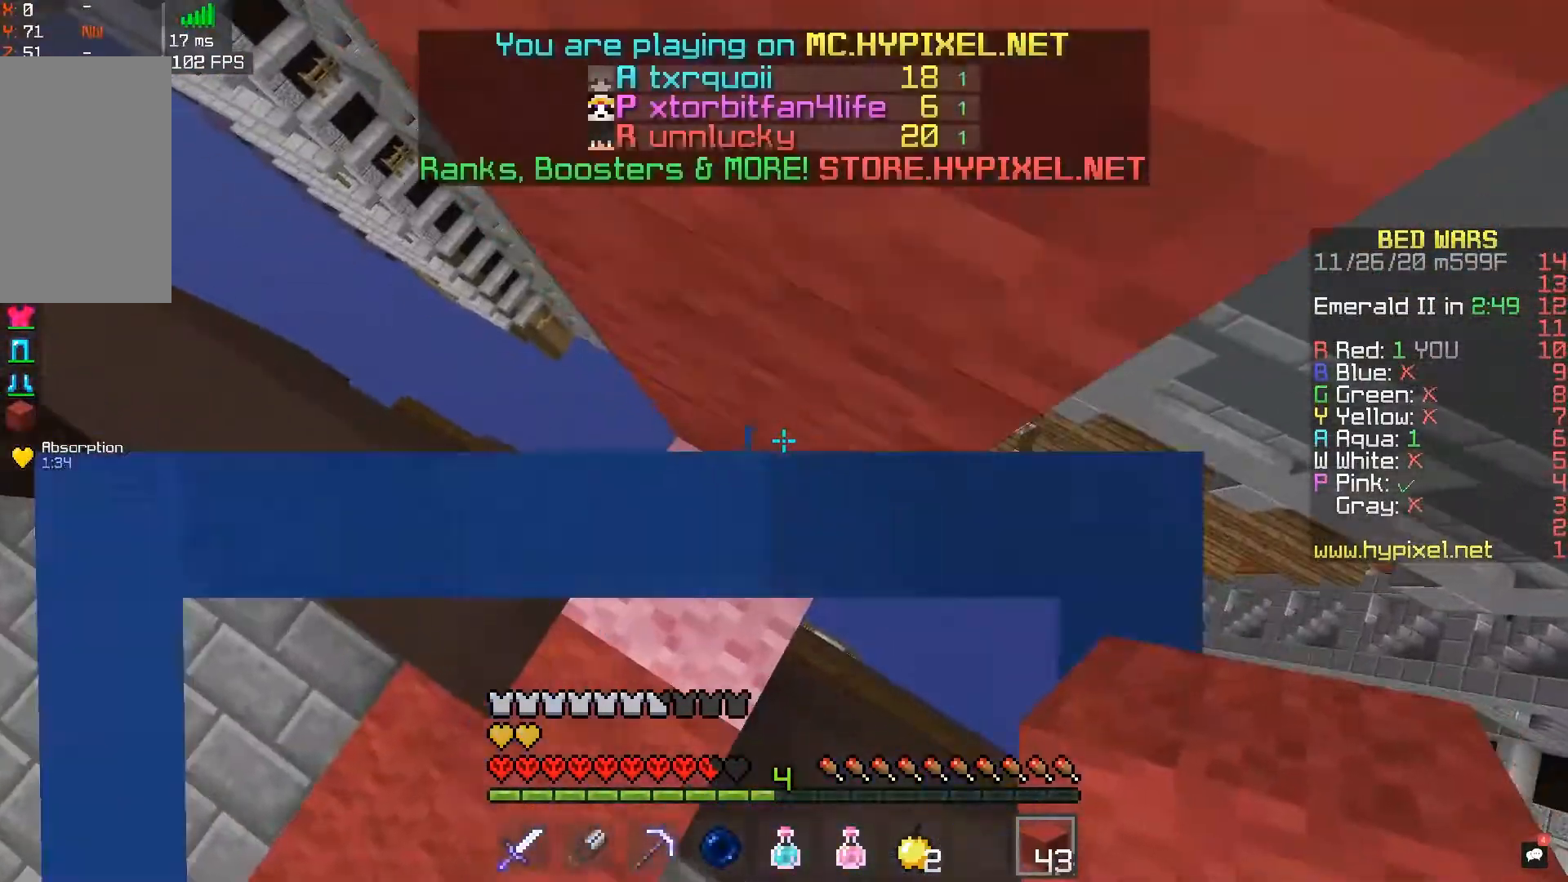
{"keys": ["d", "space", "w"], "mouse": ["right"], "events": [[50, "d", "down"], [267, "d", "up"], [267, "space", "up"], [417, "mouse_right", "down"], [467, "d", "down"], [467, "space", "down"]]}
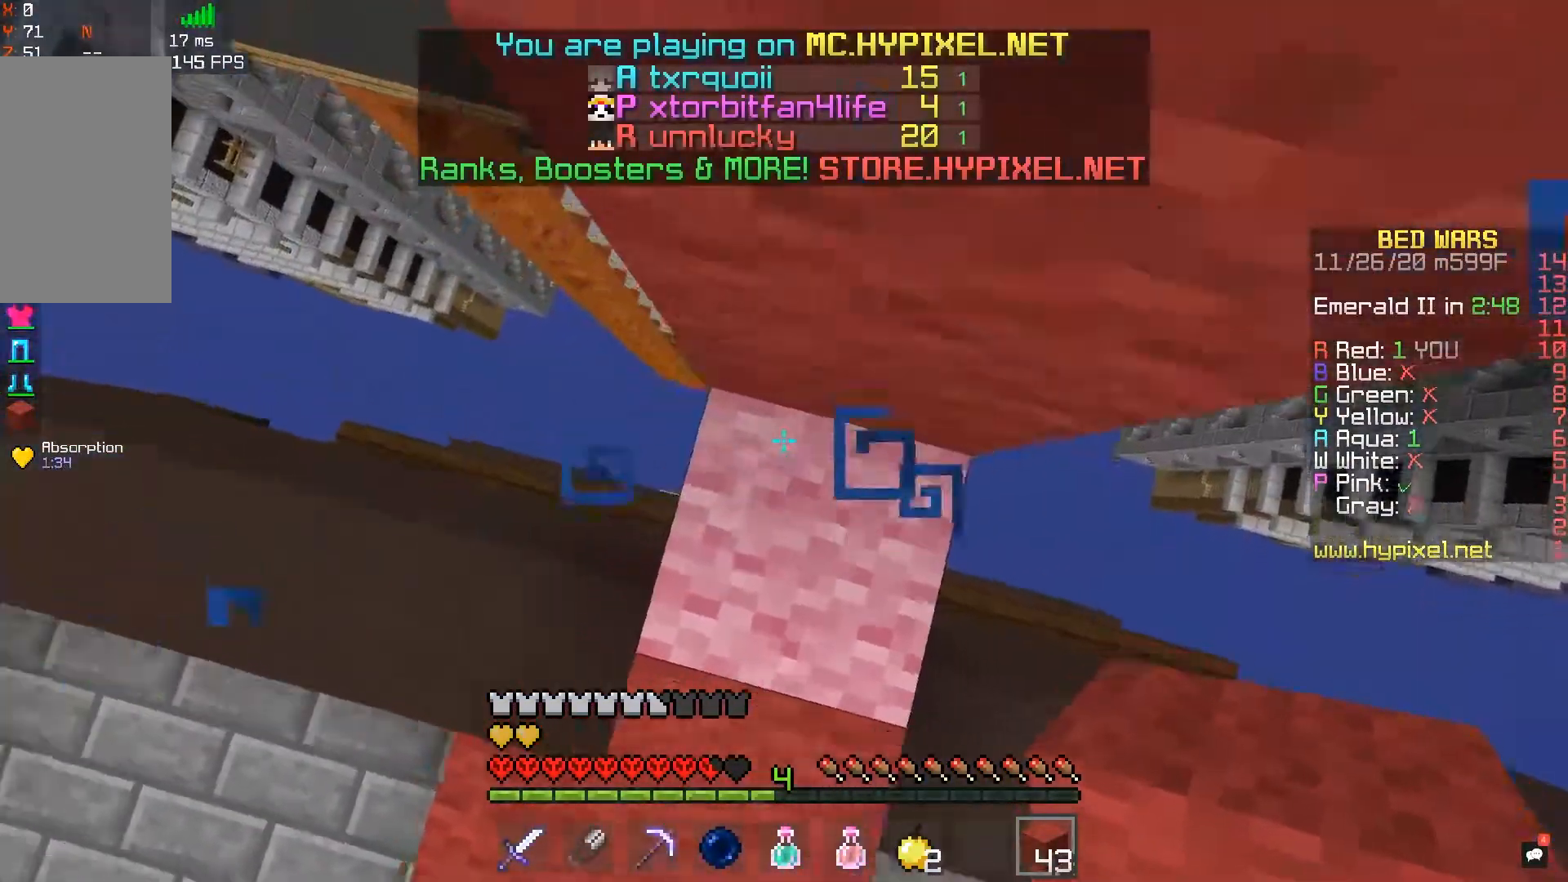
{"keys": ["space", "w"], "mouse": [], "events": [[183, "d", "up"], [183, "space", "up"], [383, "space", "down"], [467, "mouse_right", "up"]]}
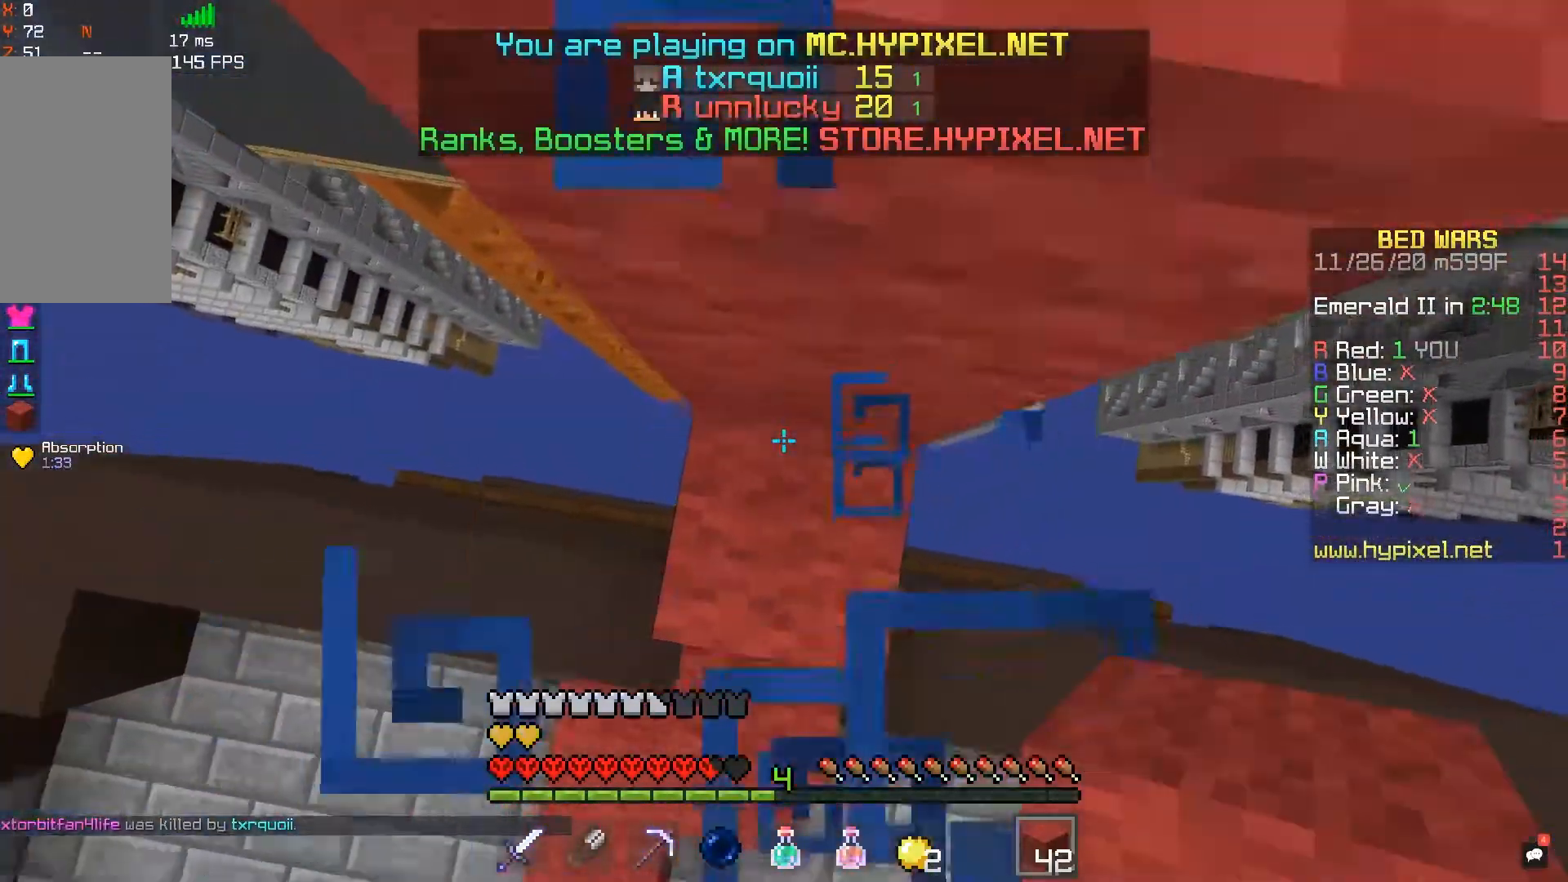
{"keys": ["space", "w"], "mouse": [], "events": [[83, "space", "up"], [183, "mouse_right", "down"], [283, "space", "down"], [383, "mouse_right", "up"]]}
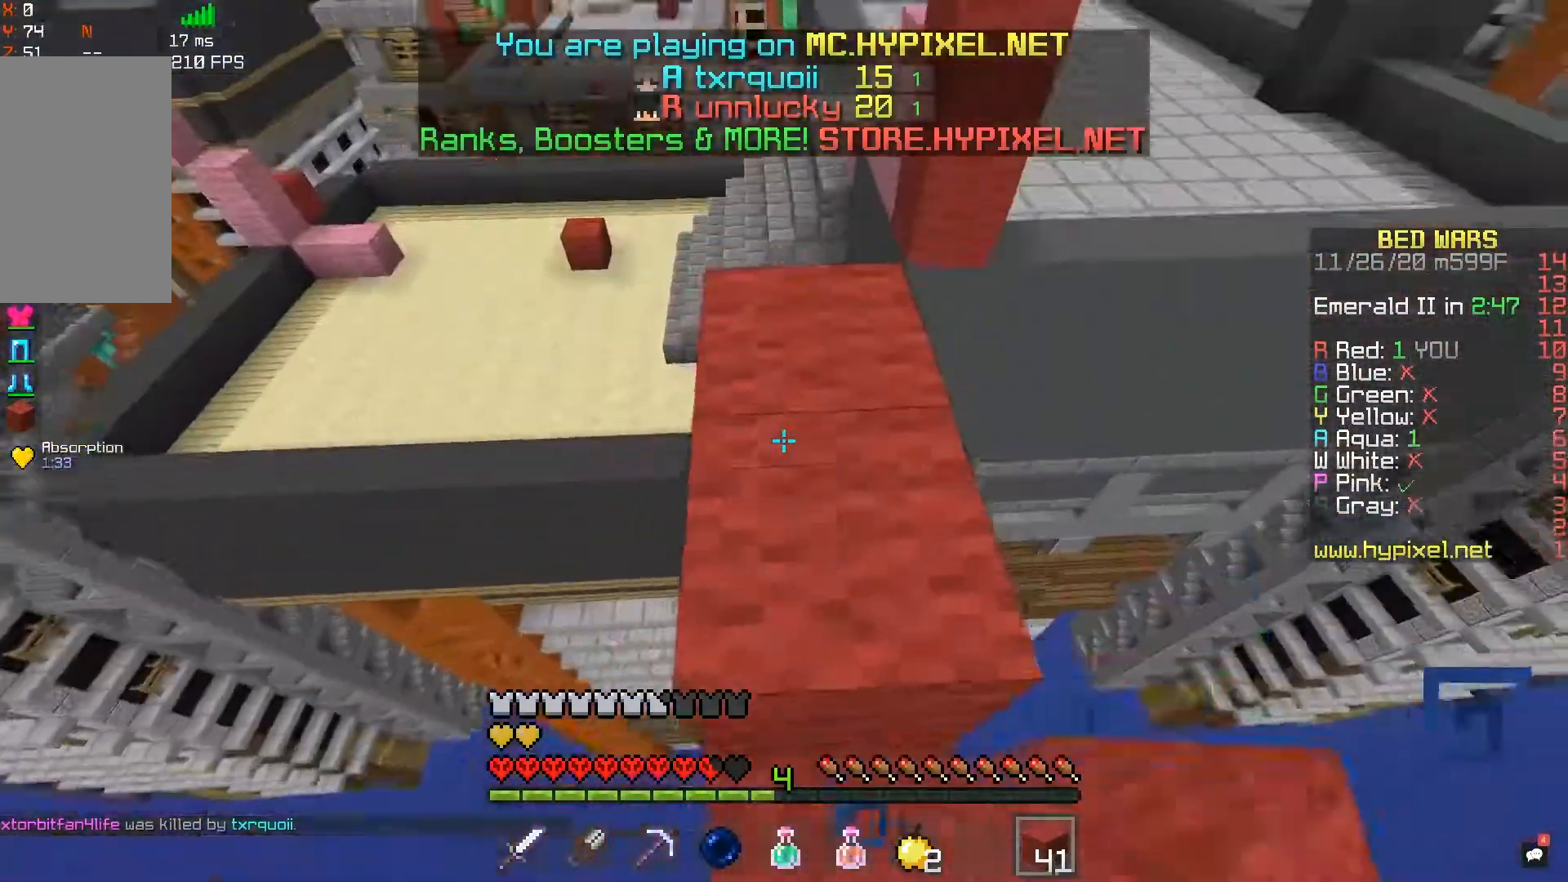
{"keys": [], "mouse": [], "events": [[50, "space", "up"], [500, "w", "up"]]}
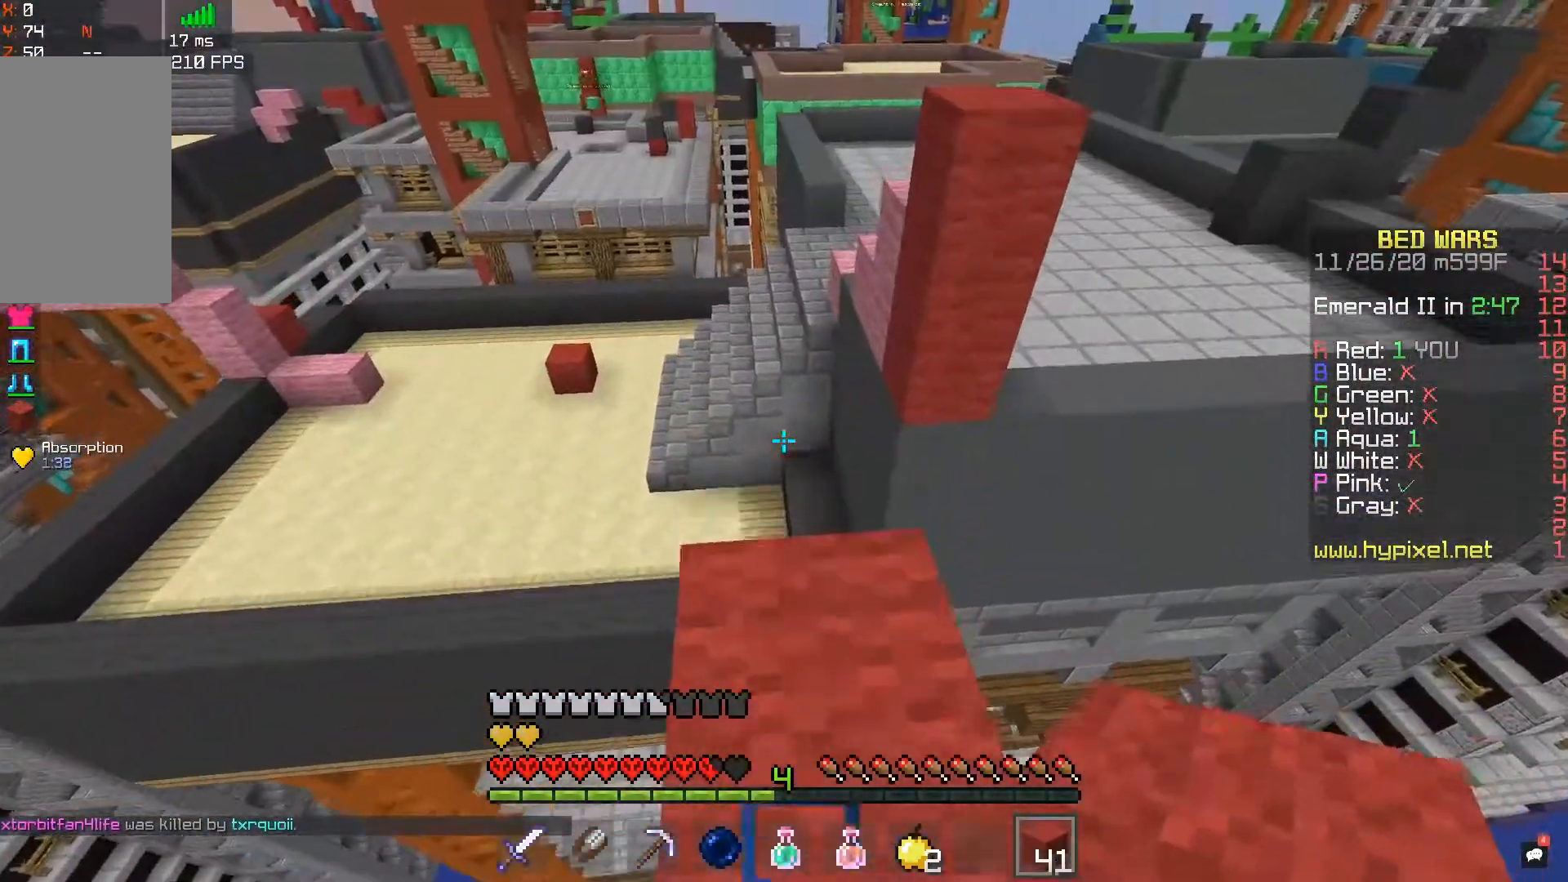
{"keys": ["w"], "mouse": [], "events": [[200, "w", "down"]]}
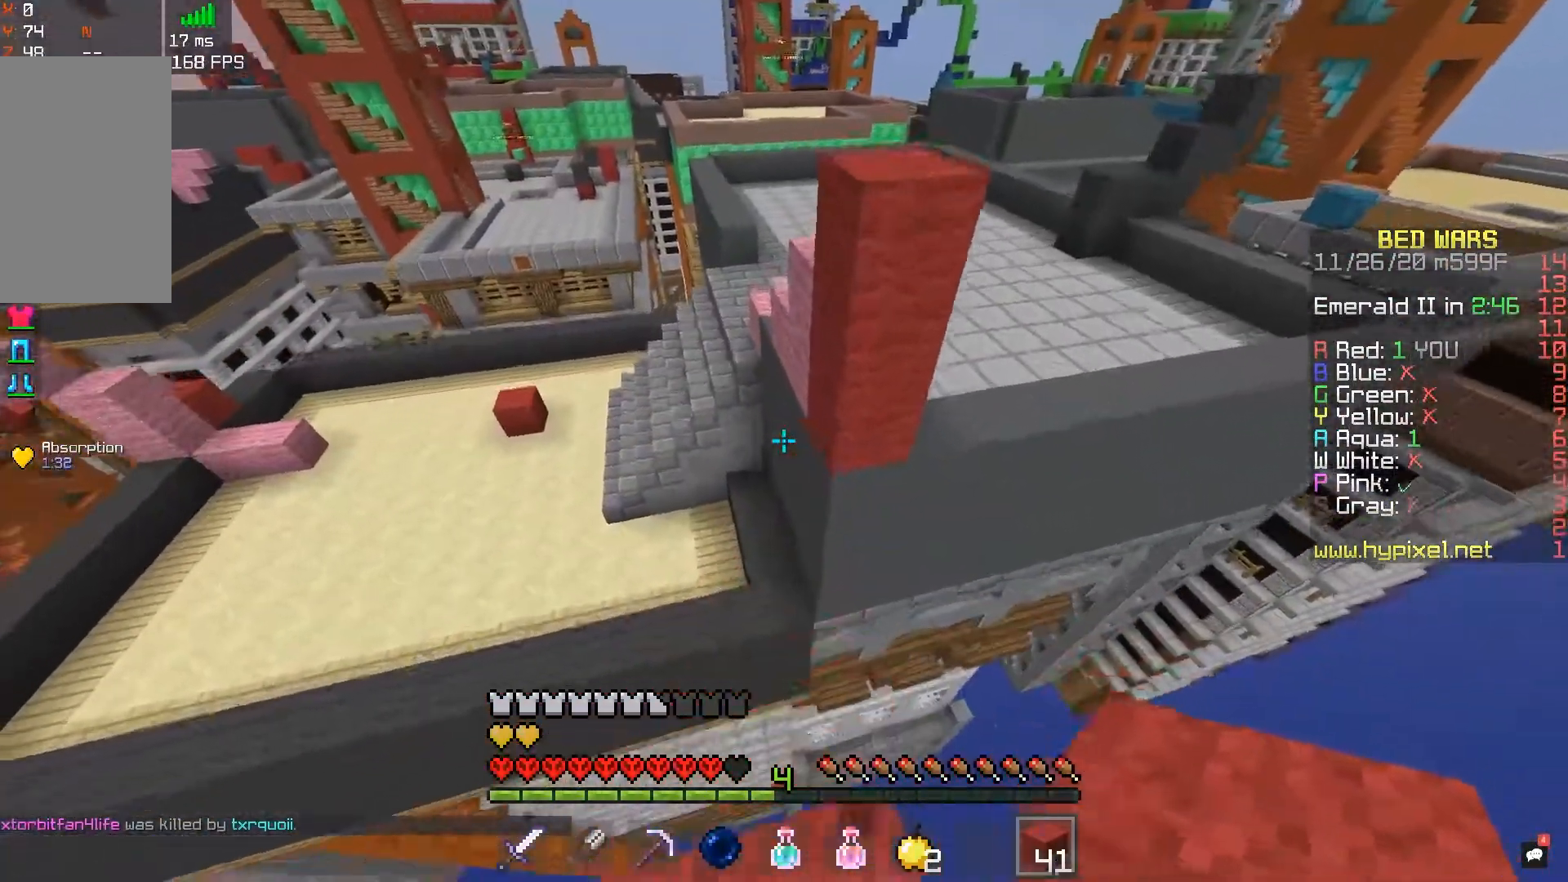
{"keys": ["w"], "mouse": [], "events": [[33, "space", "down"], [233, "a", "down"], [233, "space", "up"], [367, "a", "up"]]}
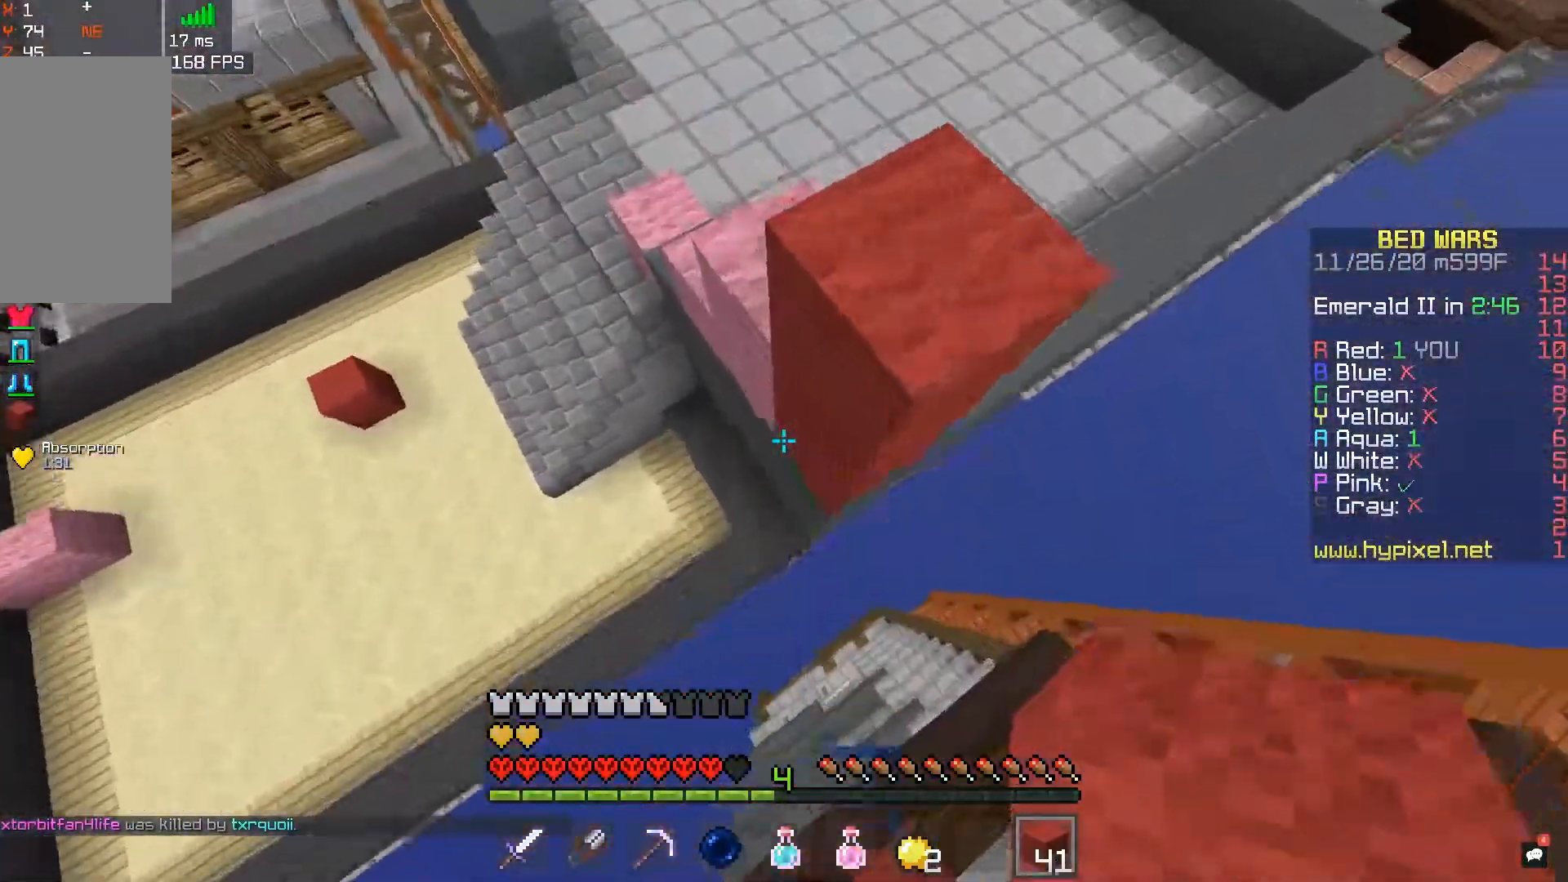
{"keys": ["d", "w"], "mouse": [], "events": [[33, "mouse_right", "down"], [83, "a", "down"], [150, "space", "down"], [217, "mouse_right", "up"], [300, "a", "up"], [317, "d", "down"], [400, "space", "up"]]}
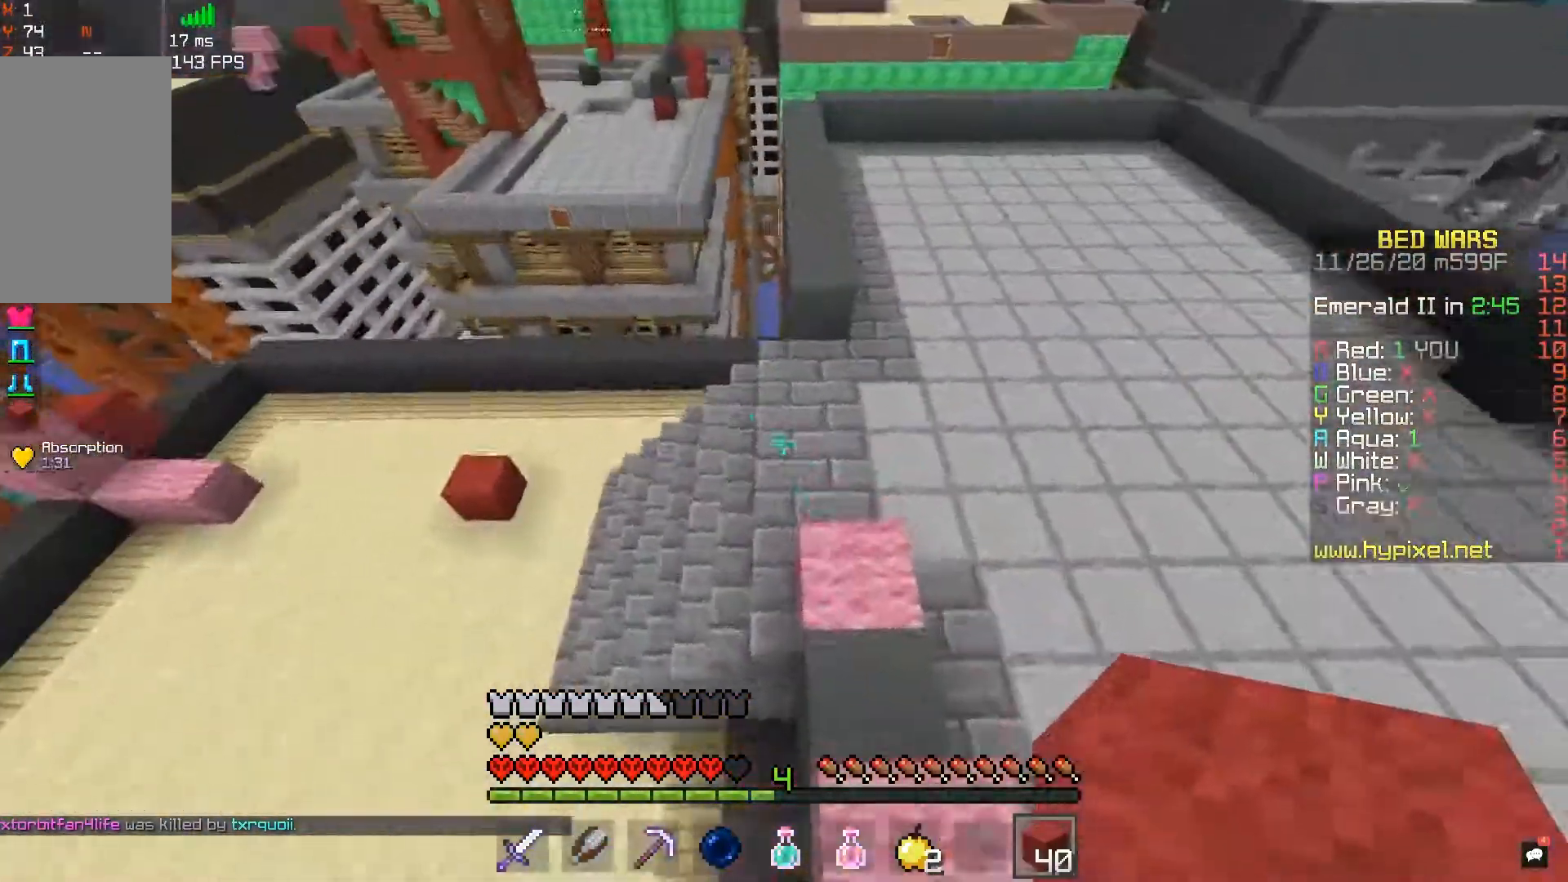
{"keys": ["d"], "mouse": [], "events": [[183, "w", "up"]]}
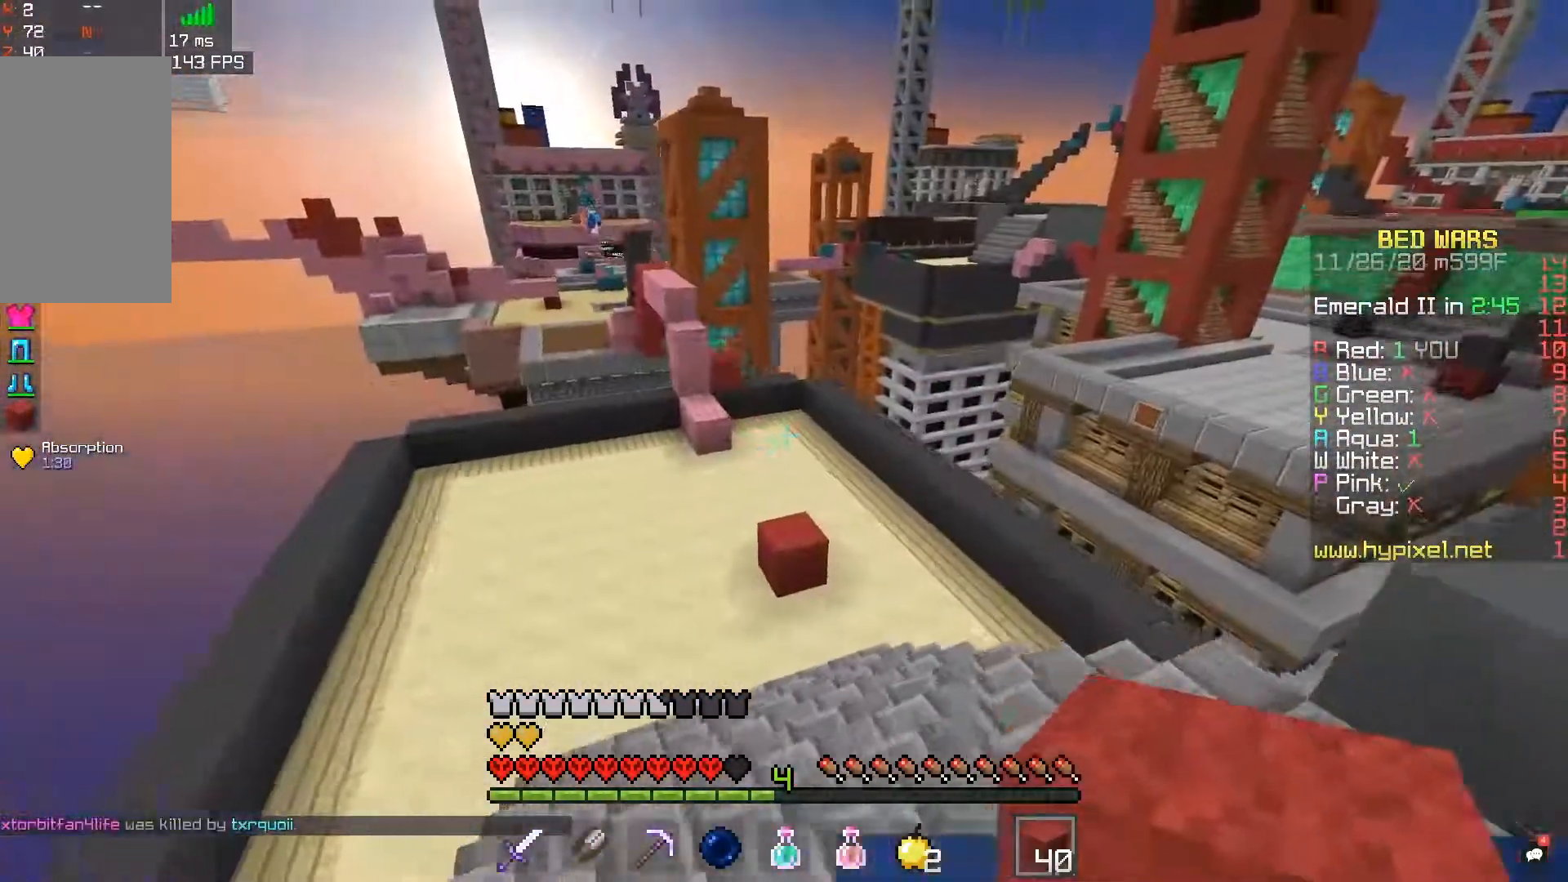
{"keys": ["d"], "mouse": [], "events": []}
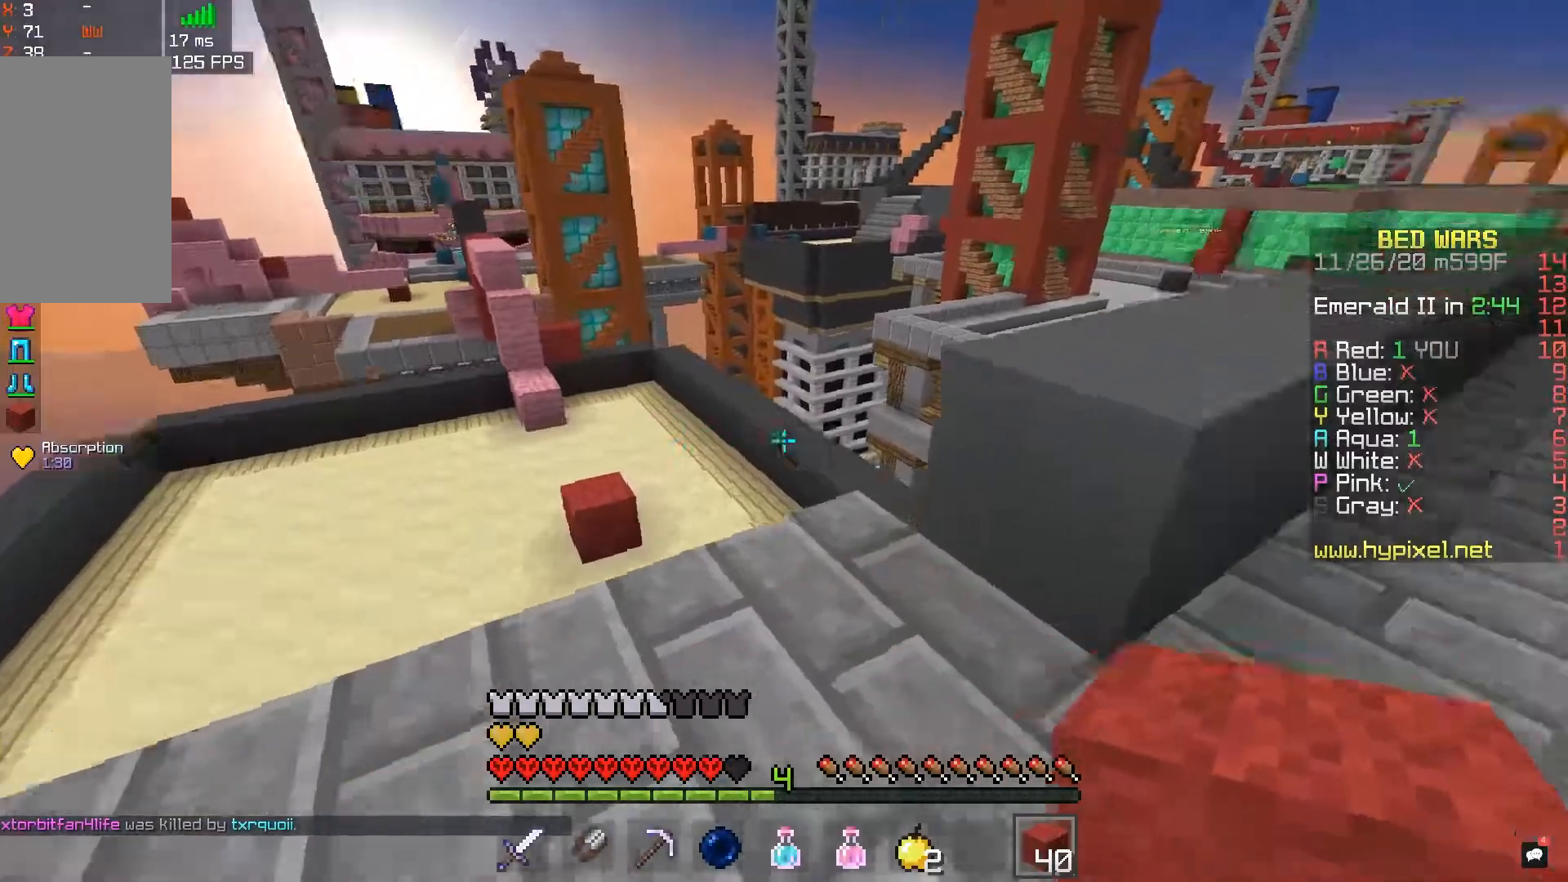
{"keys": ["d", "space", "w"], "mouse": [], "events": [[100, "w", "down"], [283, "space", "down"]]}
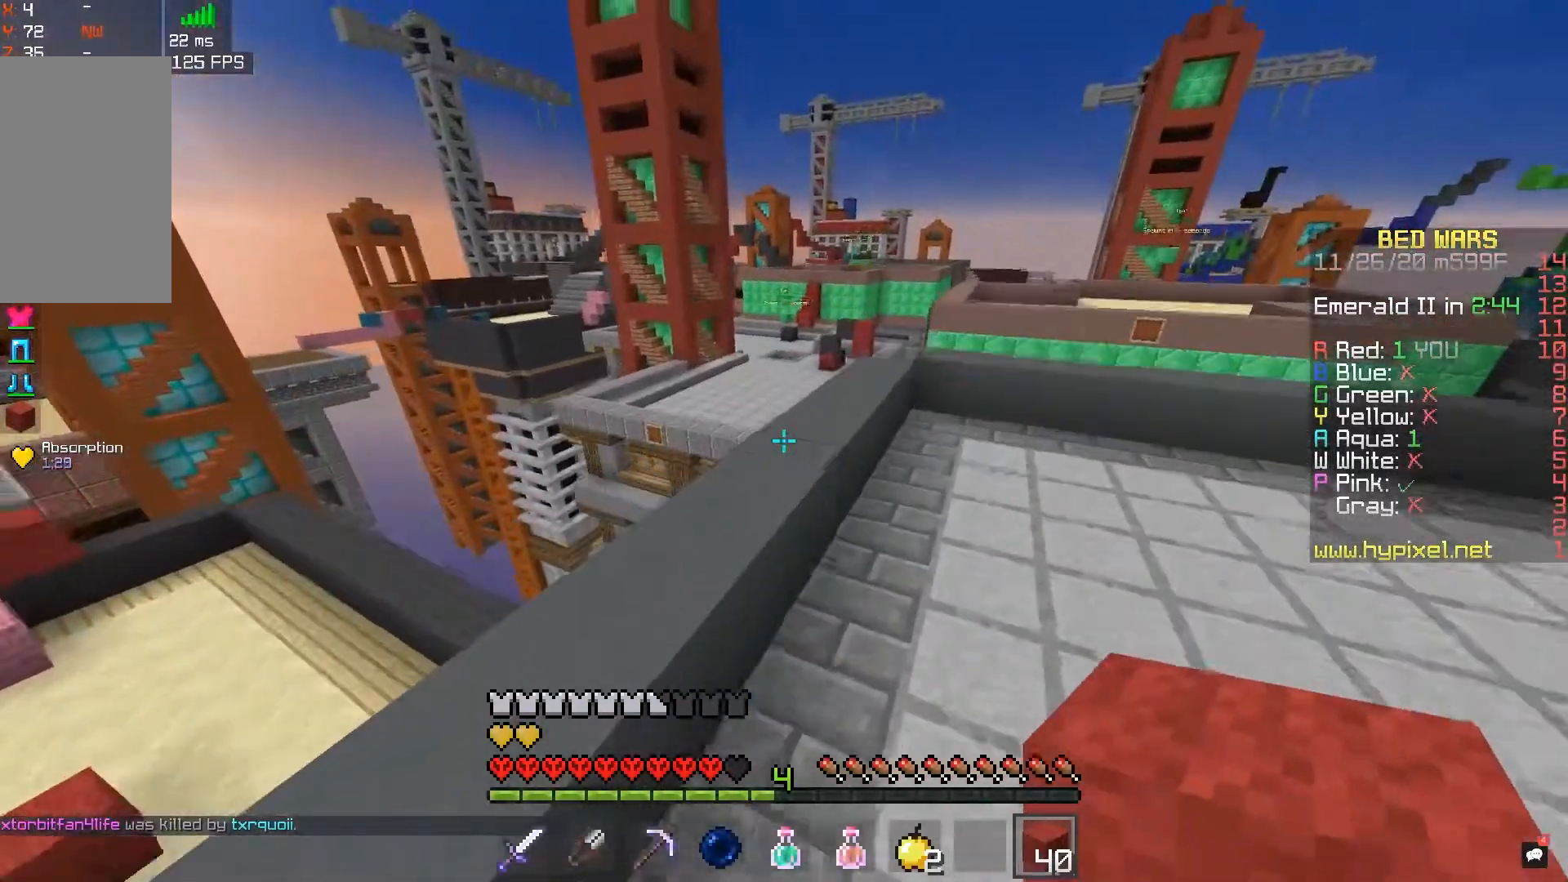
{"keys": ["a", "space", "w"], "mouse": [], "events": [[33, "space", "up"], [200, "a", "down"], [233, "d", "up"], [417, "space", "down"]]}
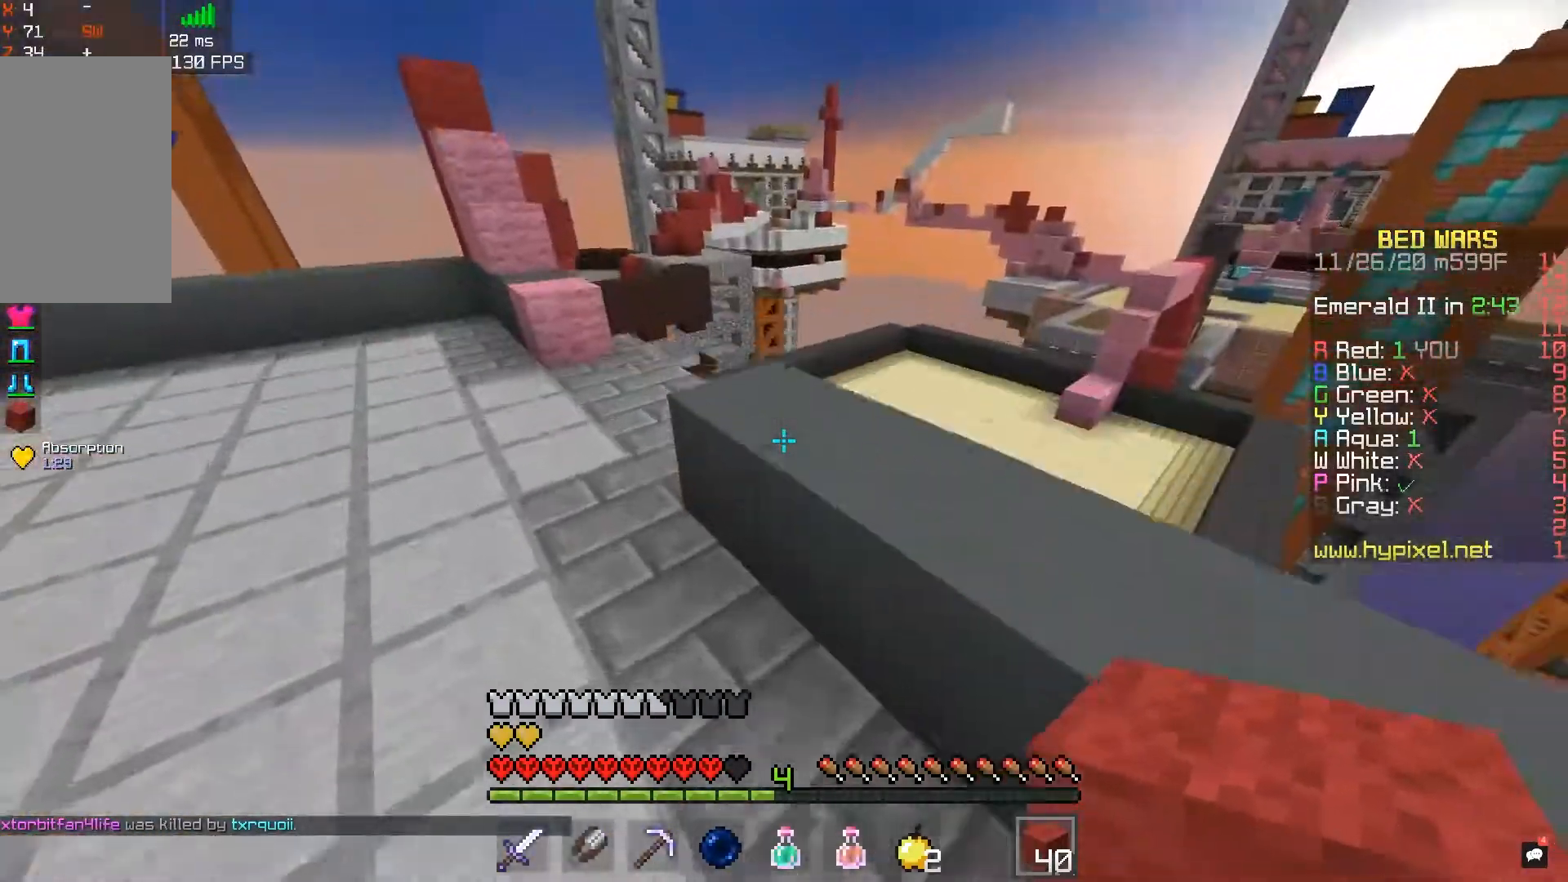
{"keys": ["a", "w"], "mouse": [], "events": [[100, "a", "up"], [167, "space", "up"], [317, "a", "down"]]}
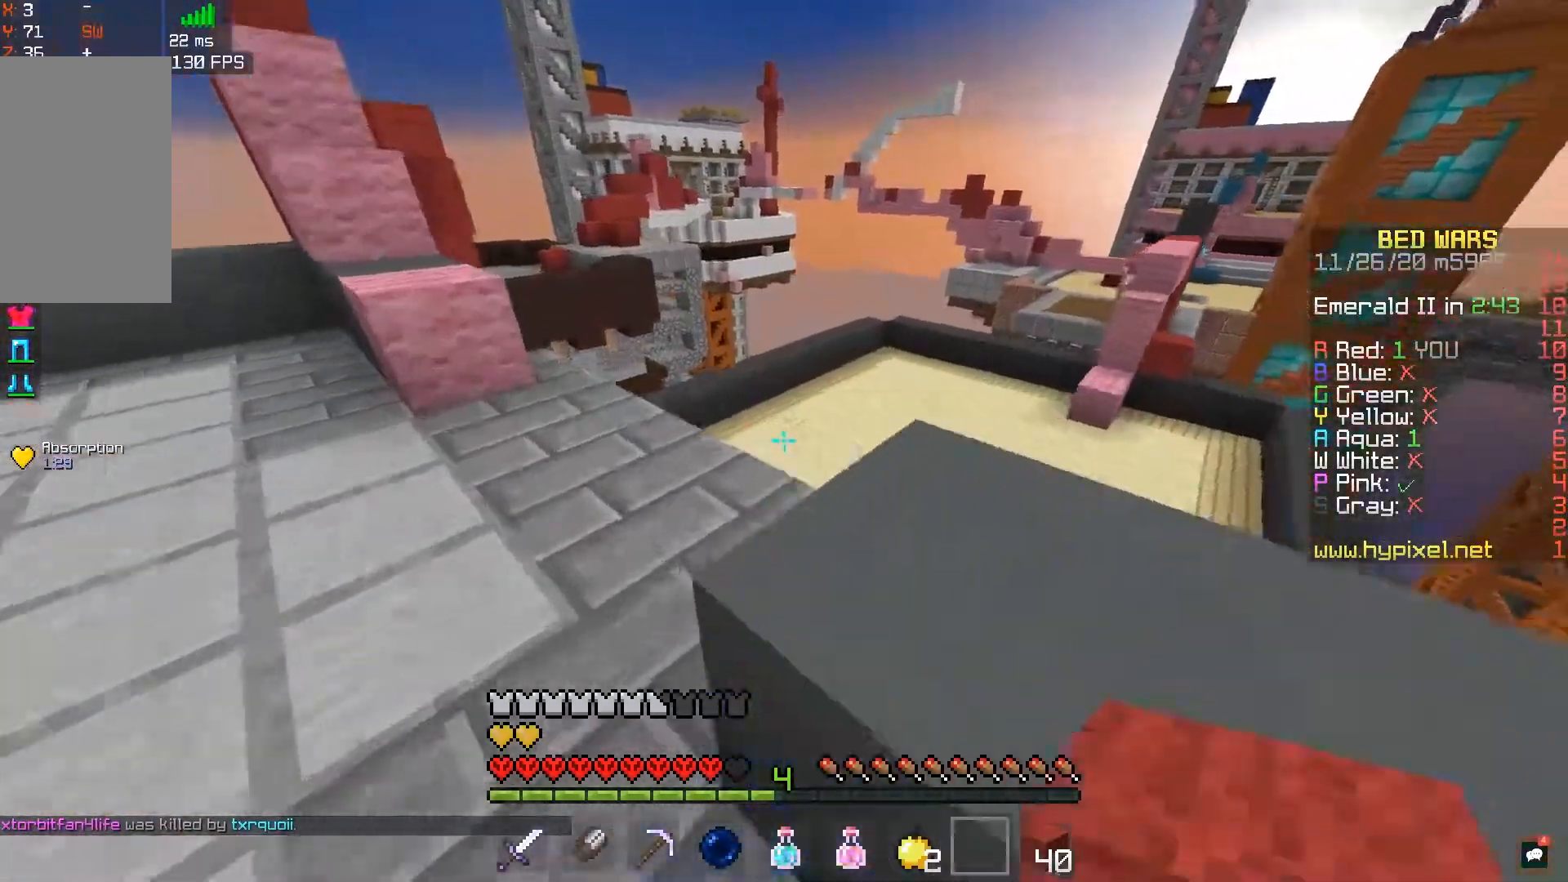
{"keys": ["d", "w"], "mouse": [], "events": [[250, "a", "up"], [400, "d", "down"]]}
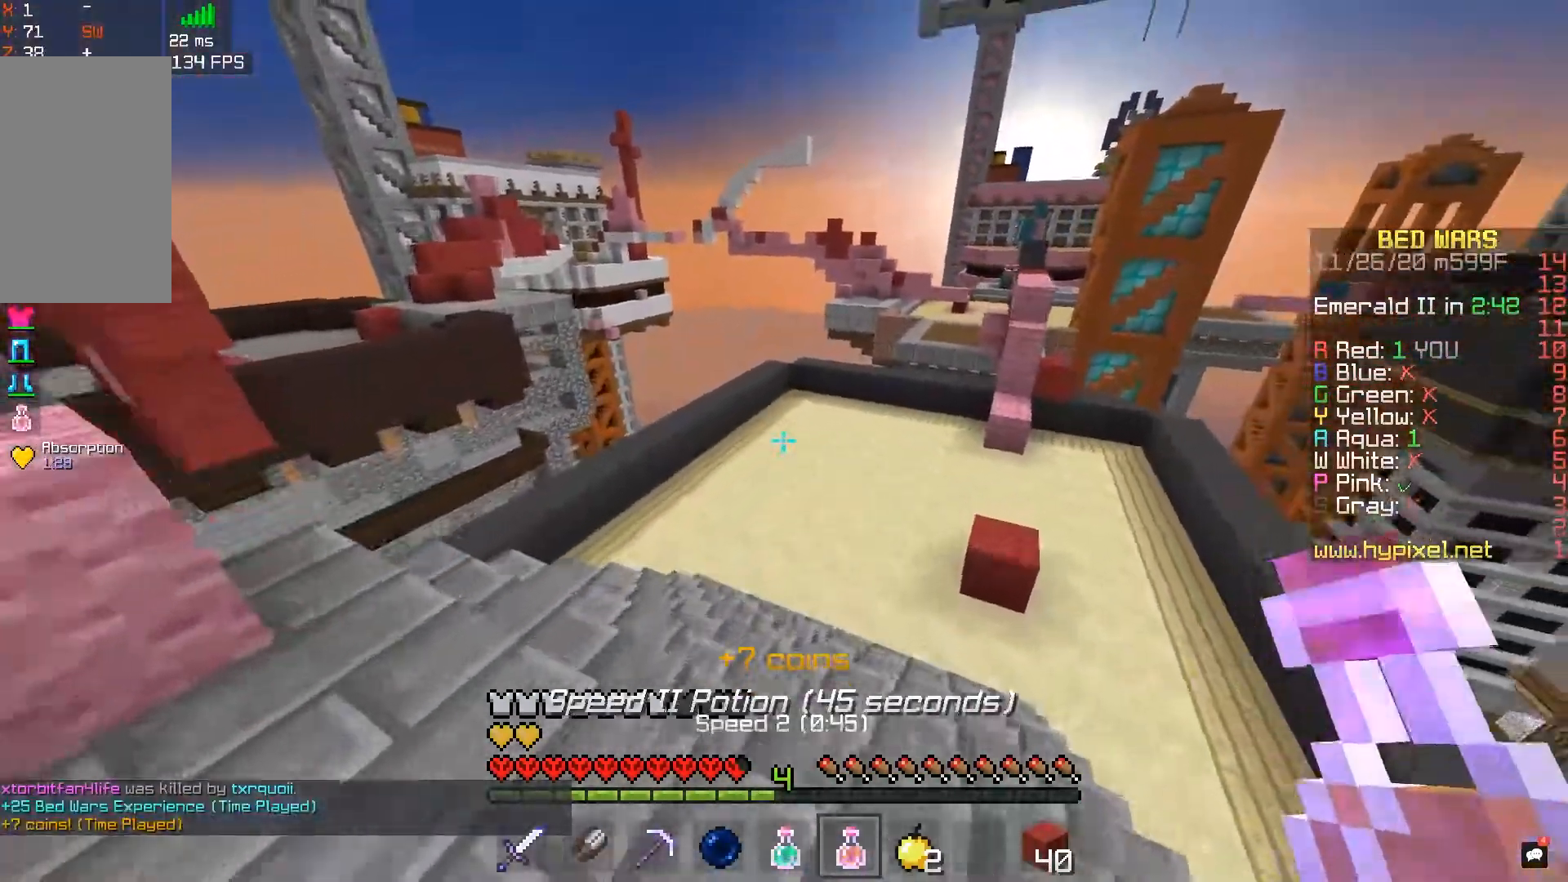
{"keys": ["d", "w"], "mouse": [], "events": []}
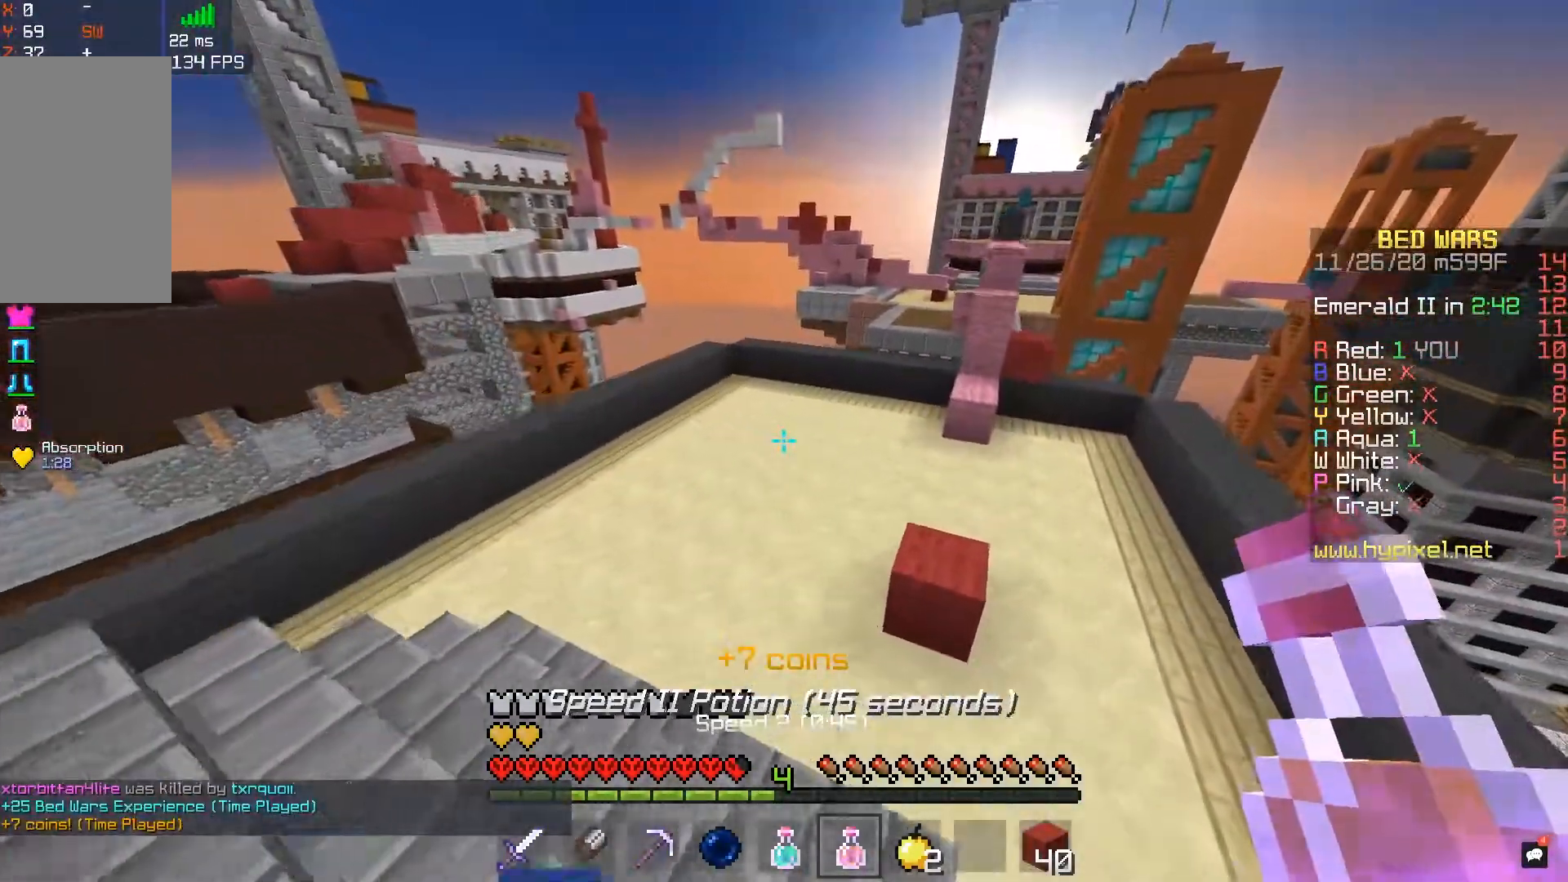
{"keys": ["d", "space", "w"], "mouse": [], "events": [[283, "space", "down"]]}
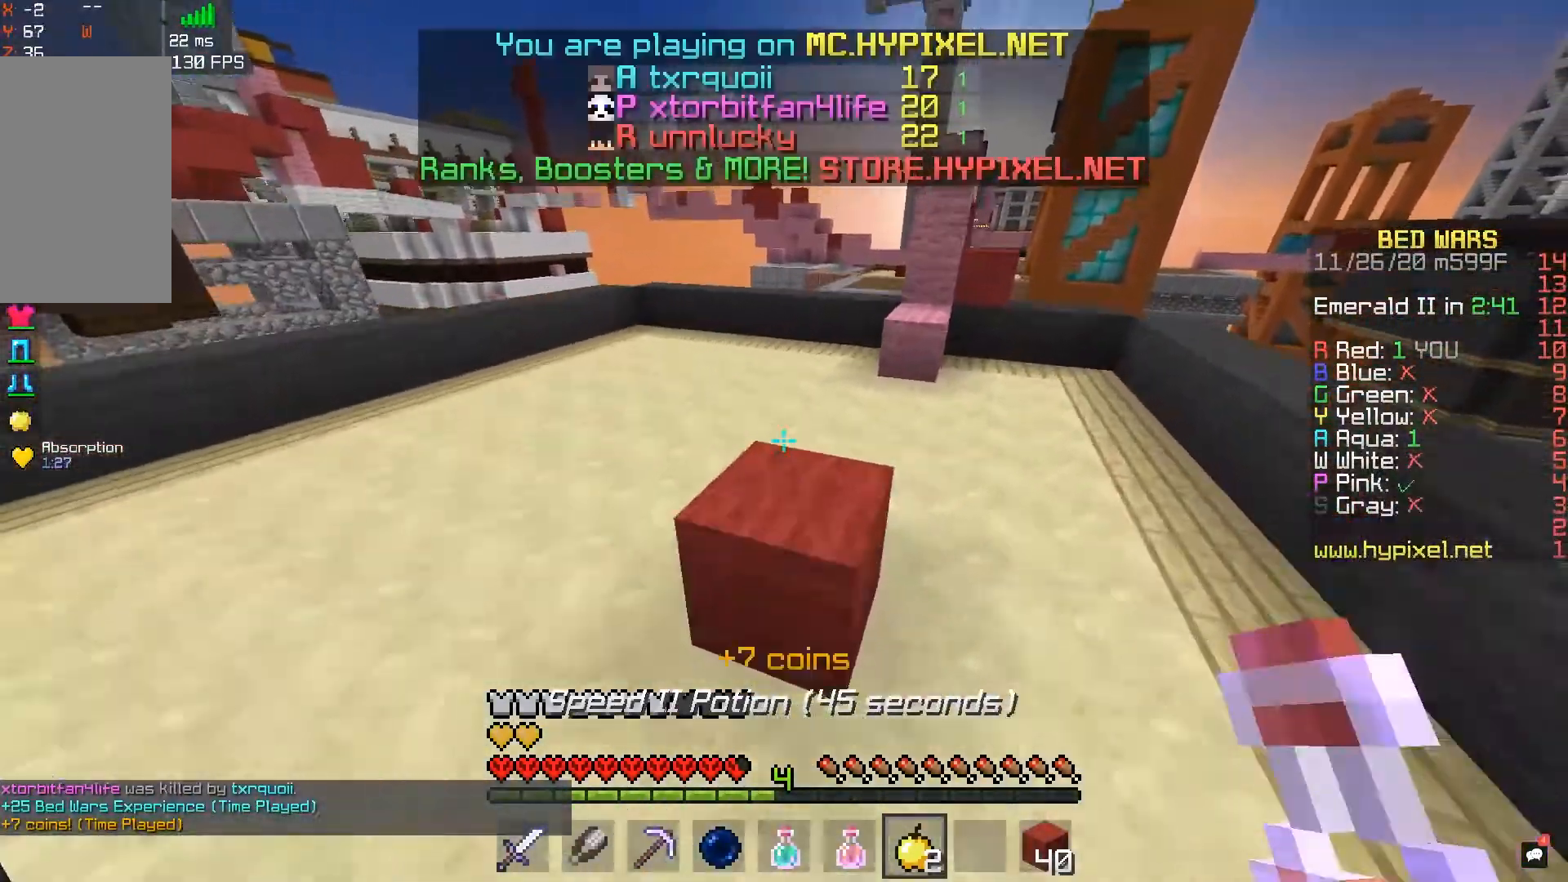
{"keys": ["d", "w"], "mouse": [], "events": [[100, "space", "up"], [200, "d", "up"], [417, "d", "down"]]}
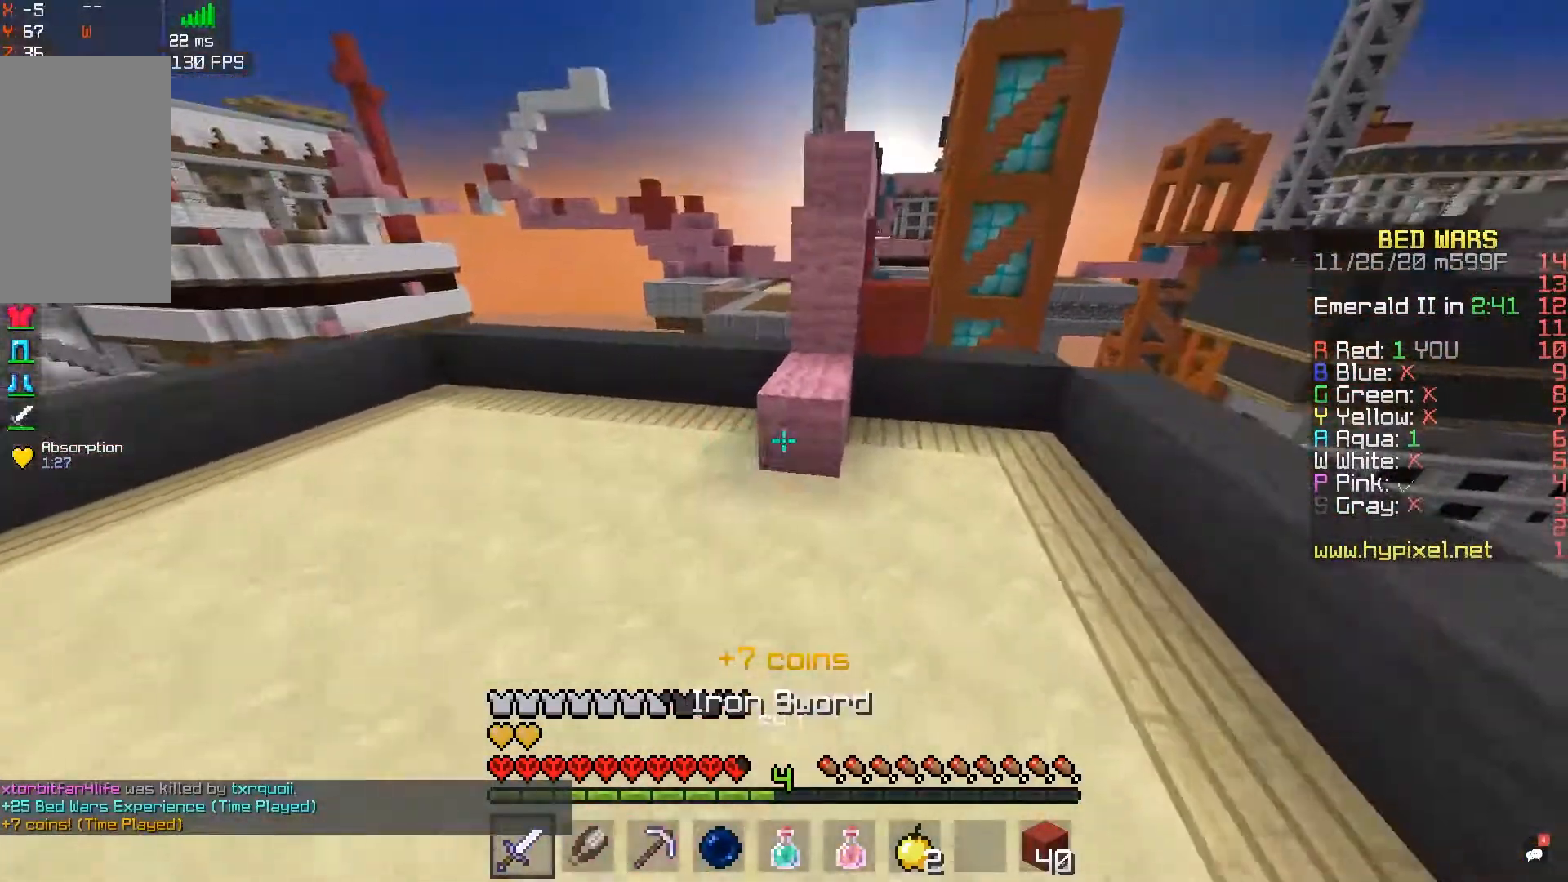
{"keys": ["w"], "mouse": [], "events": [[117, "d", "up"], [200, "mouse_right", "down"], [250, "space", "down"], [450, "mouse_right", "up"], [450, "space", "up"]]}
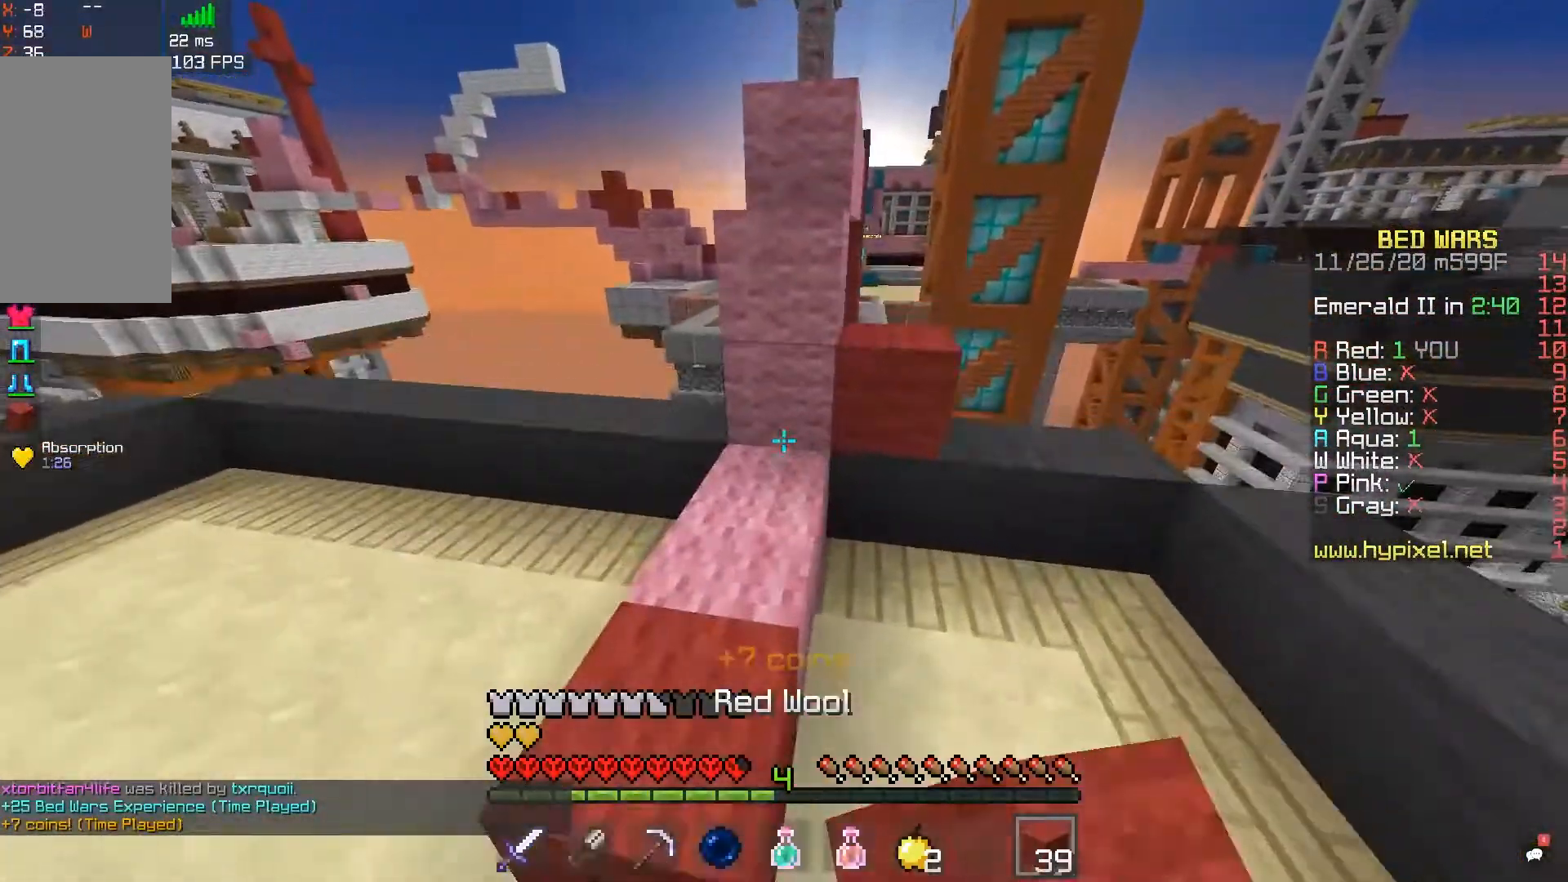
{"keys": ["w"], "mouse": [], "events": [[67, "mouse_right", "down"], [167, "space", "down"], [233, "mouse_right", "up"], [367, "space", "up"], [383, "w", "up"], [467, "w", "down"]]}